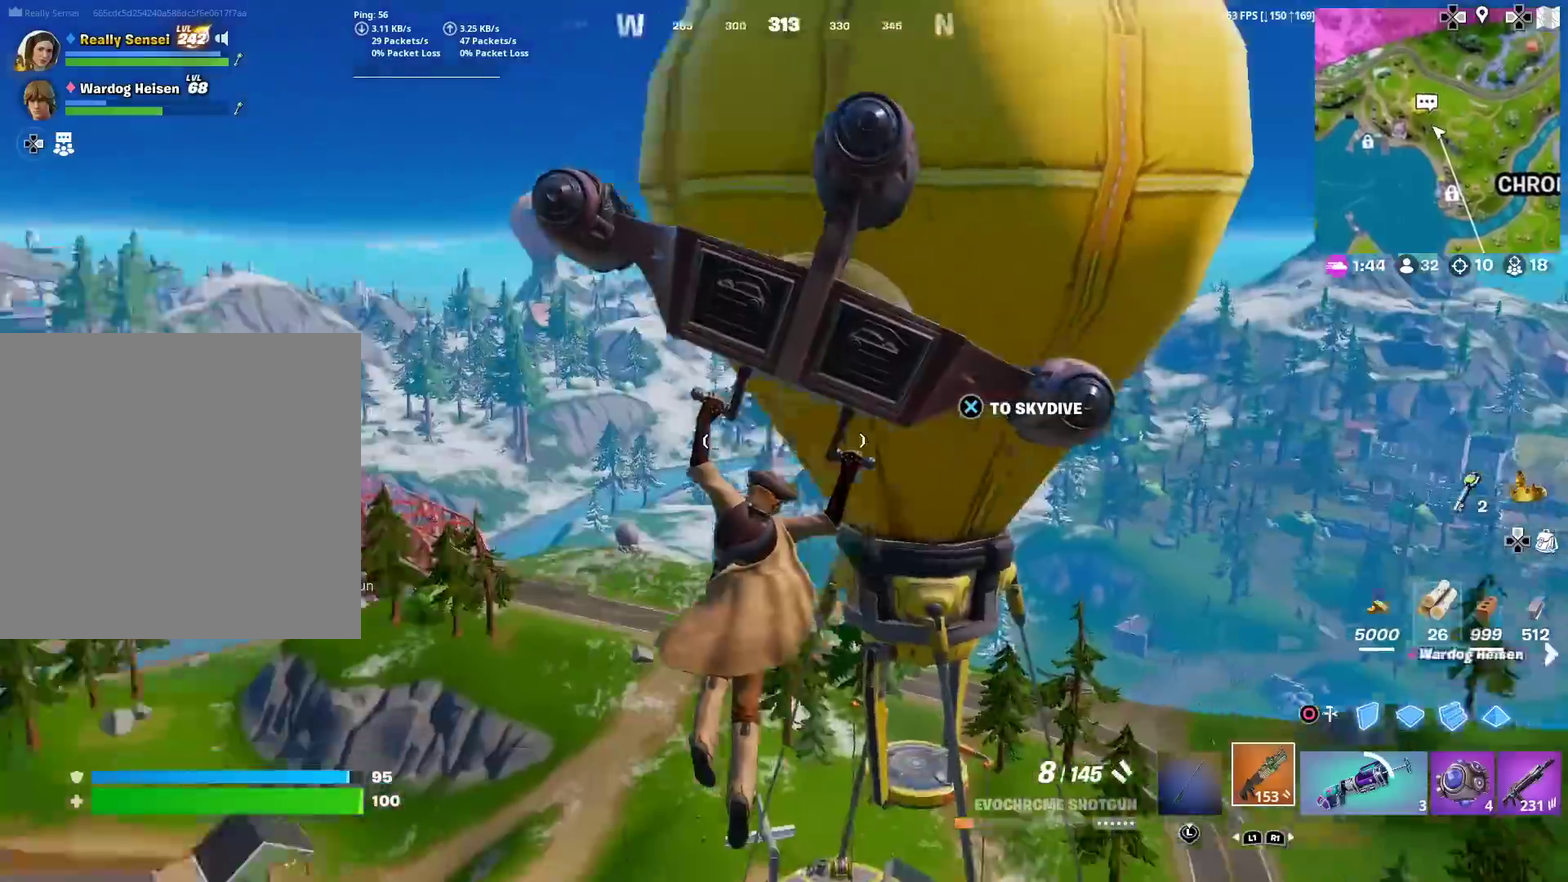
Gameplay with a controller (PlayStation layout); each line is a JSON object with the inputs held at the frame after it (dt_ms = milliseconds from this image to that frame). "events" lists button and stick changes between this image and that frame as [ms after this image, input, new state], when the widget could be followed in between. Not read: TOUCHPAD.
{"dt_ms": 400, "buttons": ["CROSS"], "left_stick": "up-right", "right_stick": "down"}
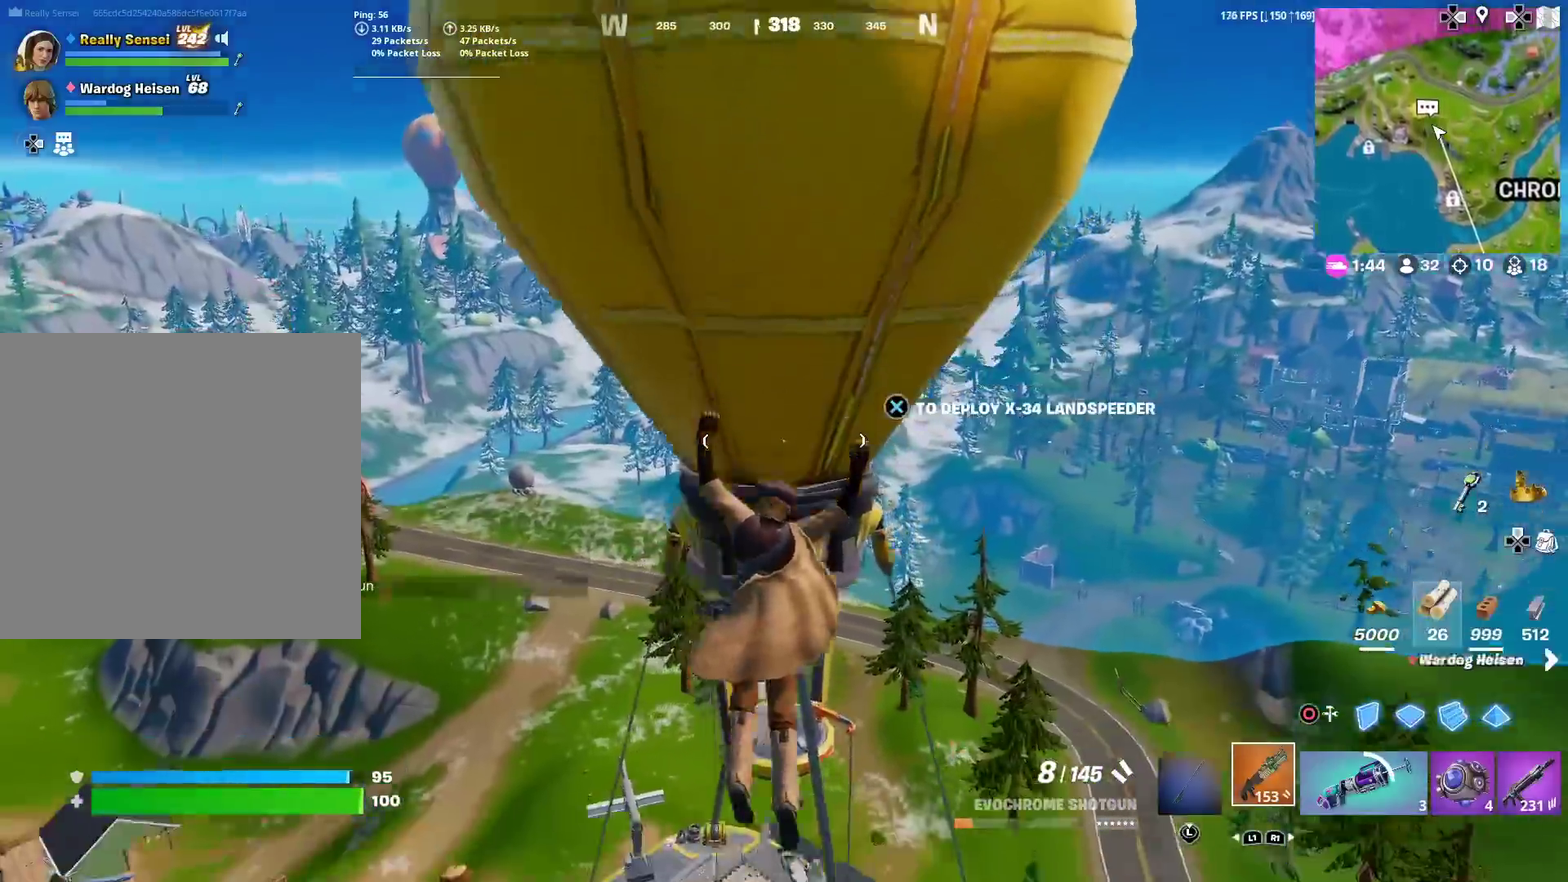
{"dt_ms": 601, "buttons": [], "left_stick": "up", "right_stick": "center"}
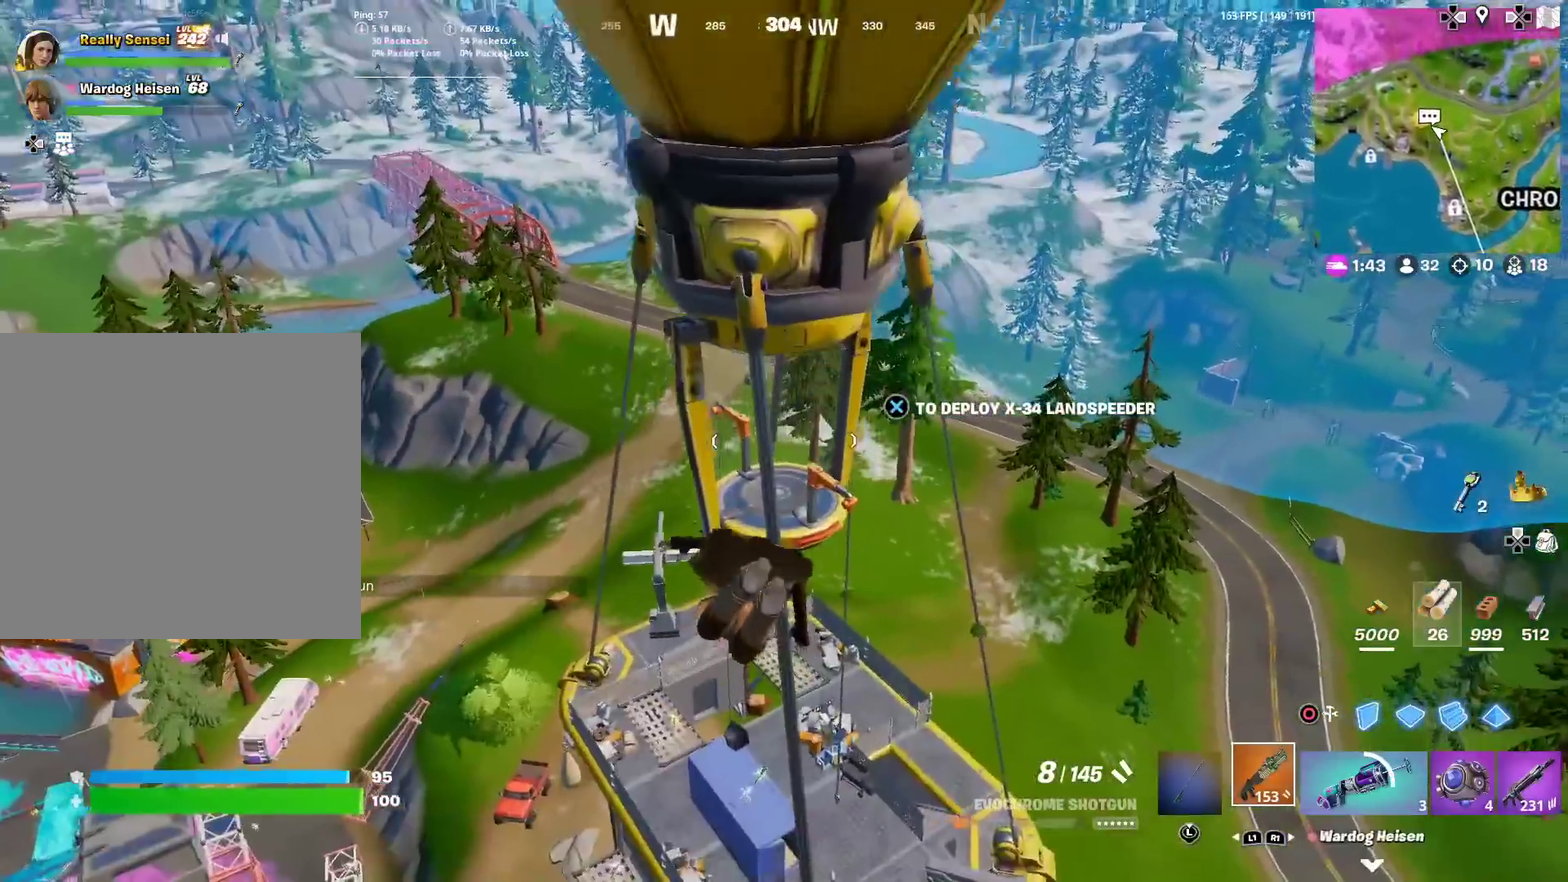
{"dt_ms": 400, "buttons": [], "left_stick": "up-right", "right_stick": "center", "events": [[167, "CROSS", "down"], [267, "CROSS", "up"], [317, "left_stick", "up-right"]]}
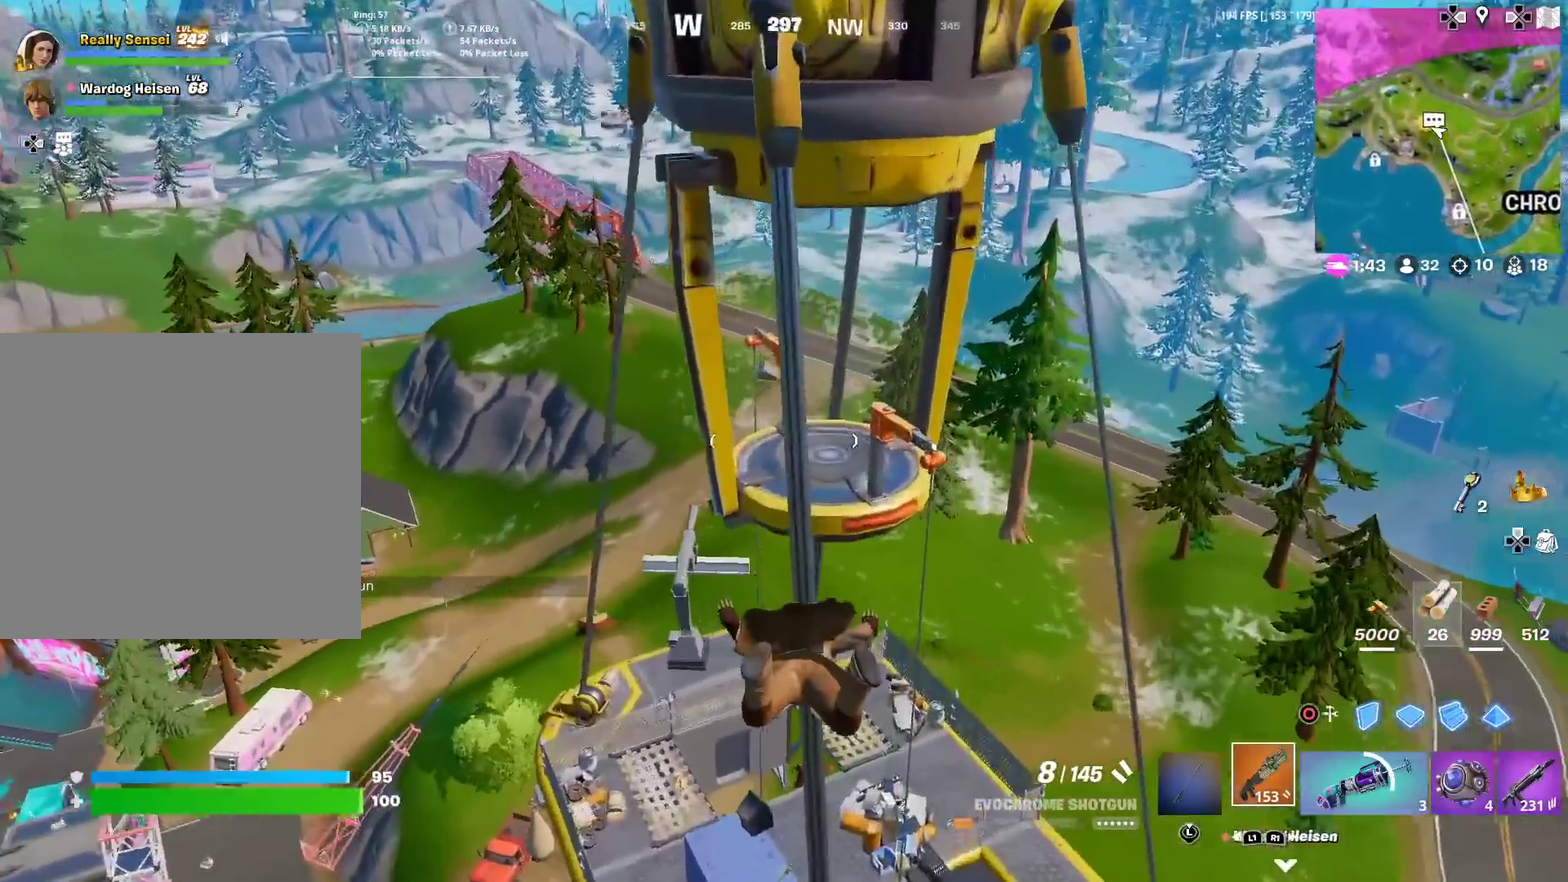
{"dt_ms": 601, "buttons": [], "left_stick": "up", "right_stick": "center", "events": [[34, "right_stick", "up-left"], [117, "right_stick", "center"], [334, "left_stick", "up"], [401, "left_stick", "up-left"], [568, "left_stick", "up"]]}
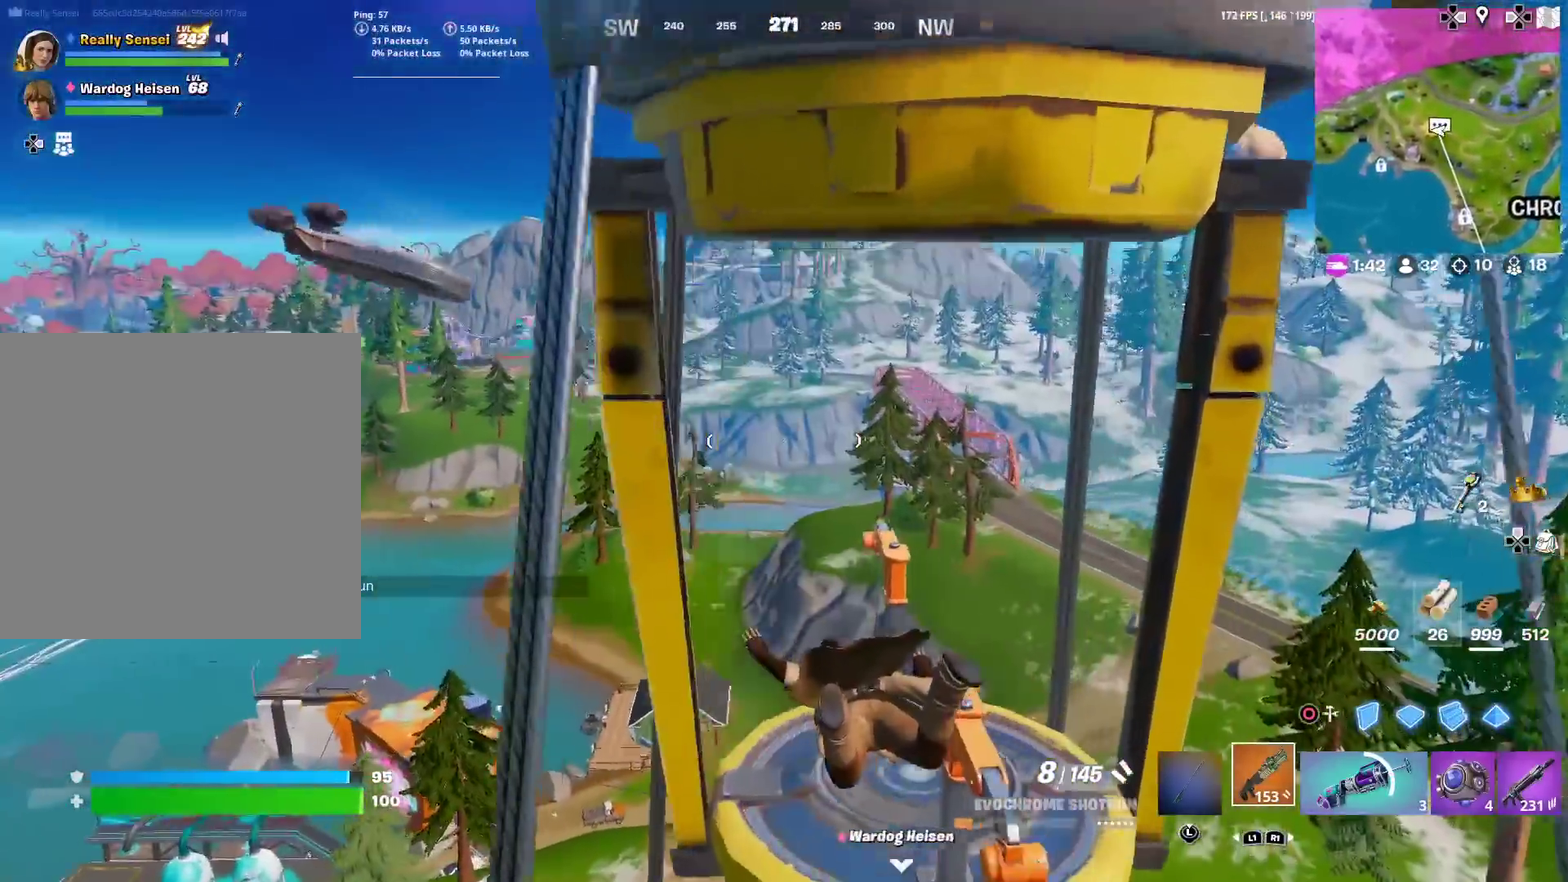
{"dt_ms": 300, "buttons": [], "left_stick": "left", "right_stick": "up", "events": [[17, "left_stick", "center"], [100, "right_stick", "up-left"], [200, "left_stick", "left"], [200, "right_stick", "up"]]}
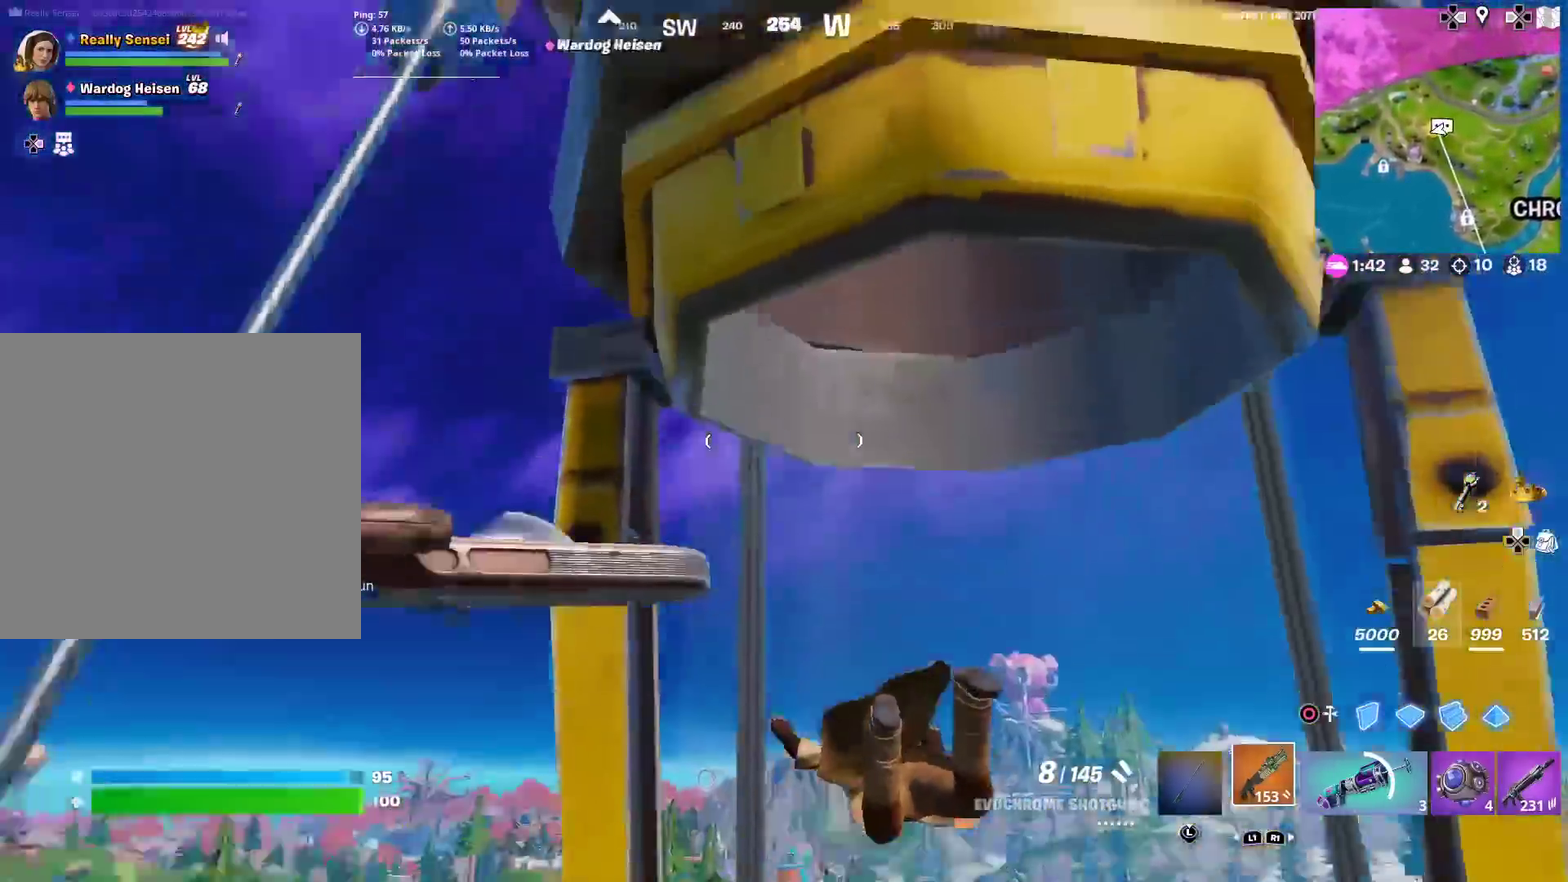
{"dt_ms": 701, "buttons": [], "left_stick": "center", "right_stick": "center", "events": [[50, "left_stick", "center"], [284, "left_stick", "up-right"], [284, "right_stick", "center"], [401, "left_stick", "up"], [568, "left_stick", "center"]]}
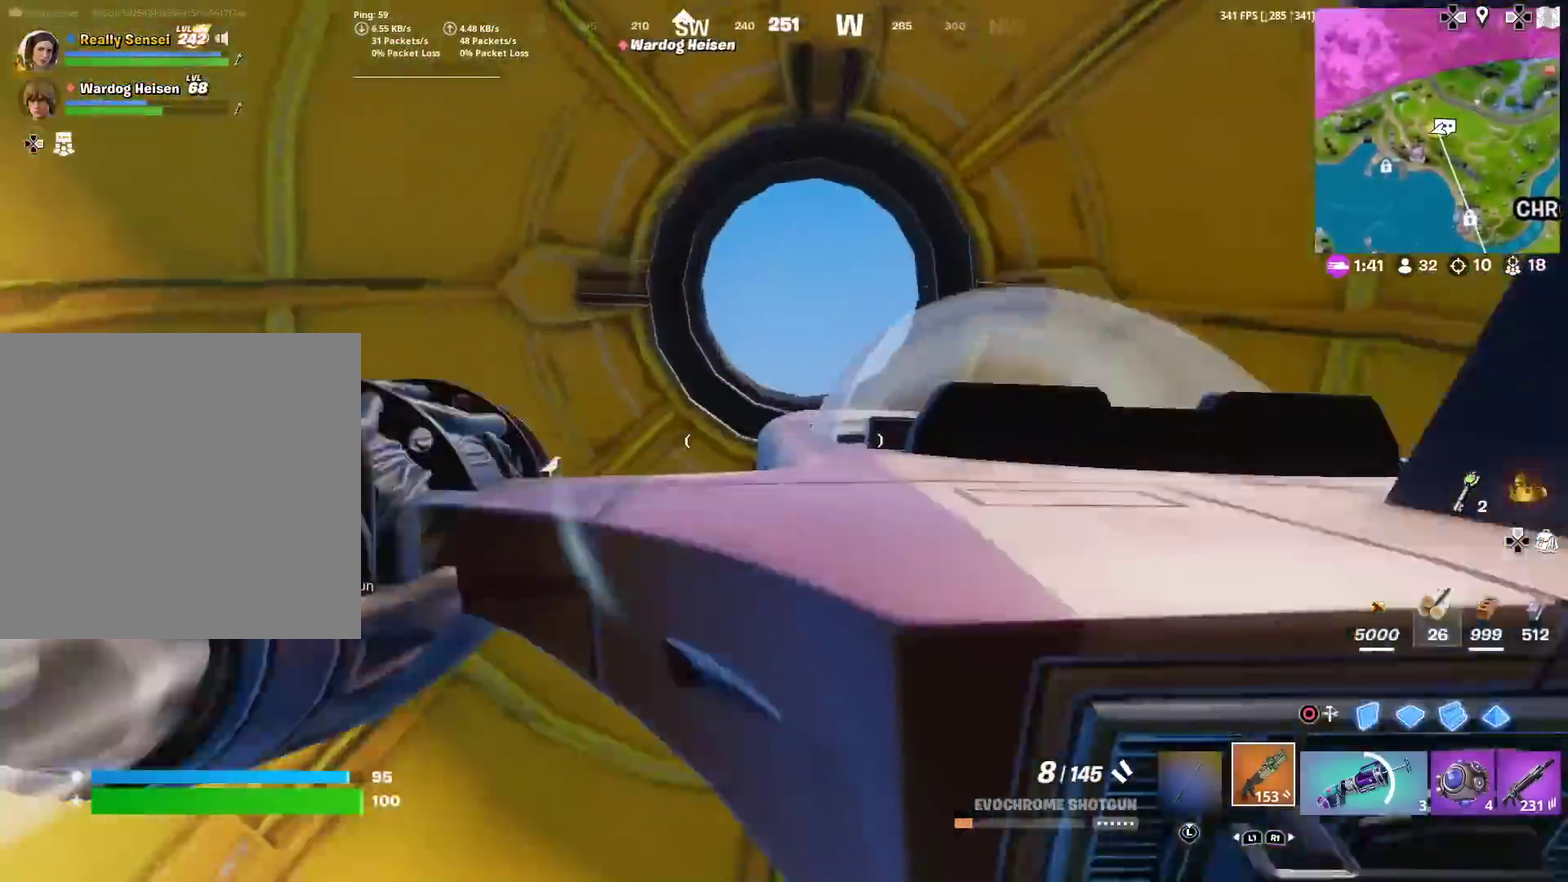
{"dt_ms": 300, "buttons": [], "left_stick": "down-right", "right_stick": "down", "events": [[50, "left_stick", "down-right"], [234, "right_stick", "down"]]}
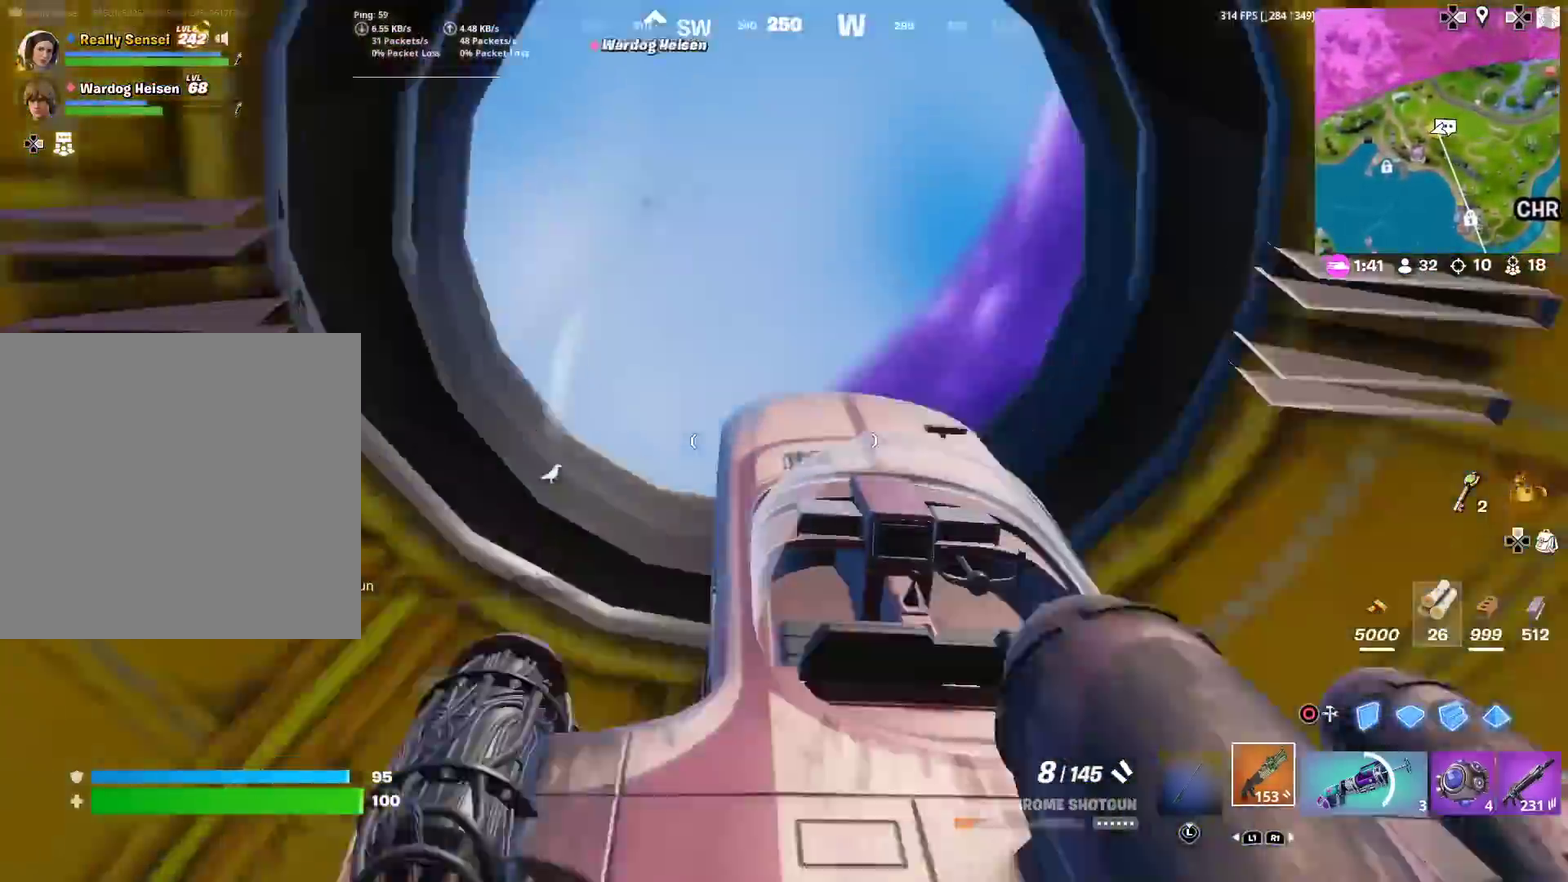
{"dt_ms": 901, "buttons": [], "left_stick": "up-right", "right_stick": "center", "events": [[234, "CROSS", "down"], [334, "CROSS", "up"], [401, "left_stick", "right"], [451, "right_stick", "right"], [684, "right_stick", "center"], [751, "left_stick", "up-right"]]}
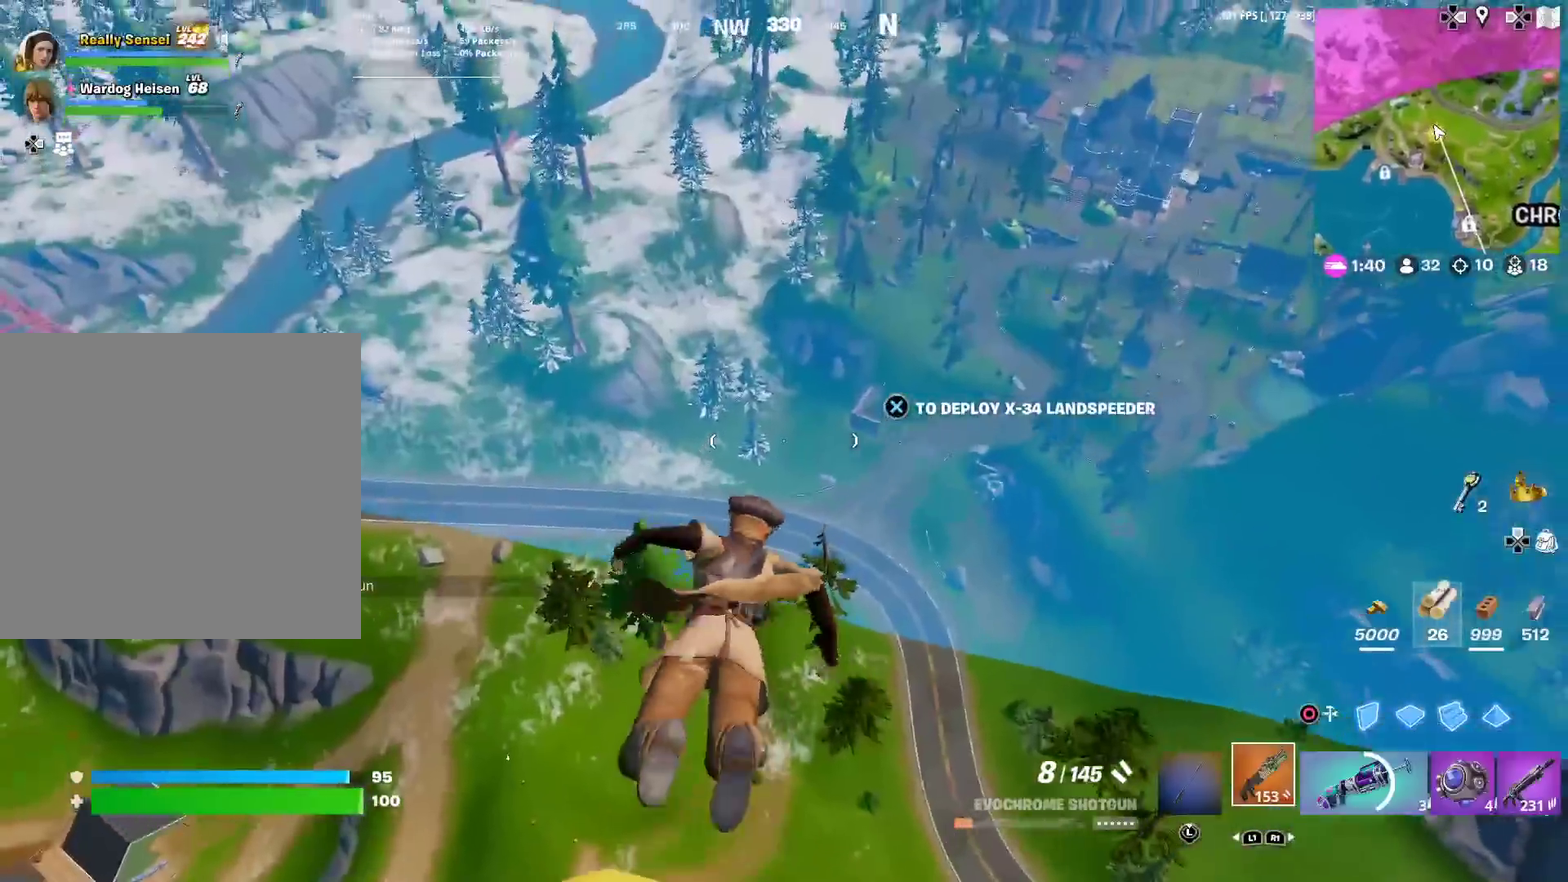
{"dt_ms": 284, "buttons": [], "left_stick": "up-right", "right_stick": "center", "events": []}
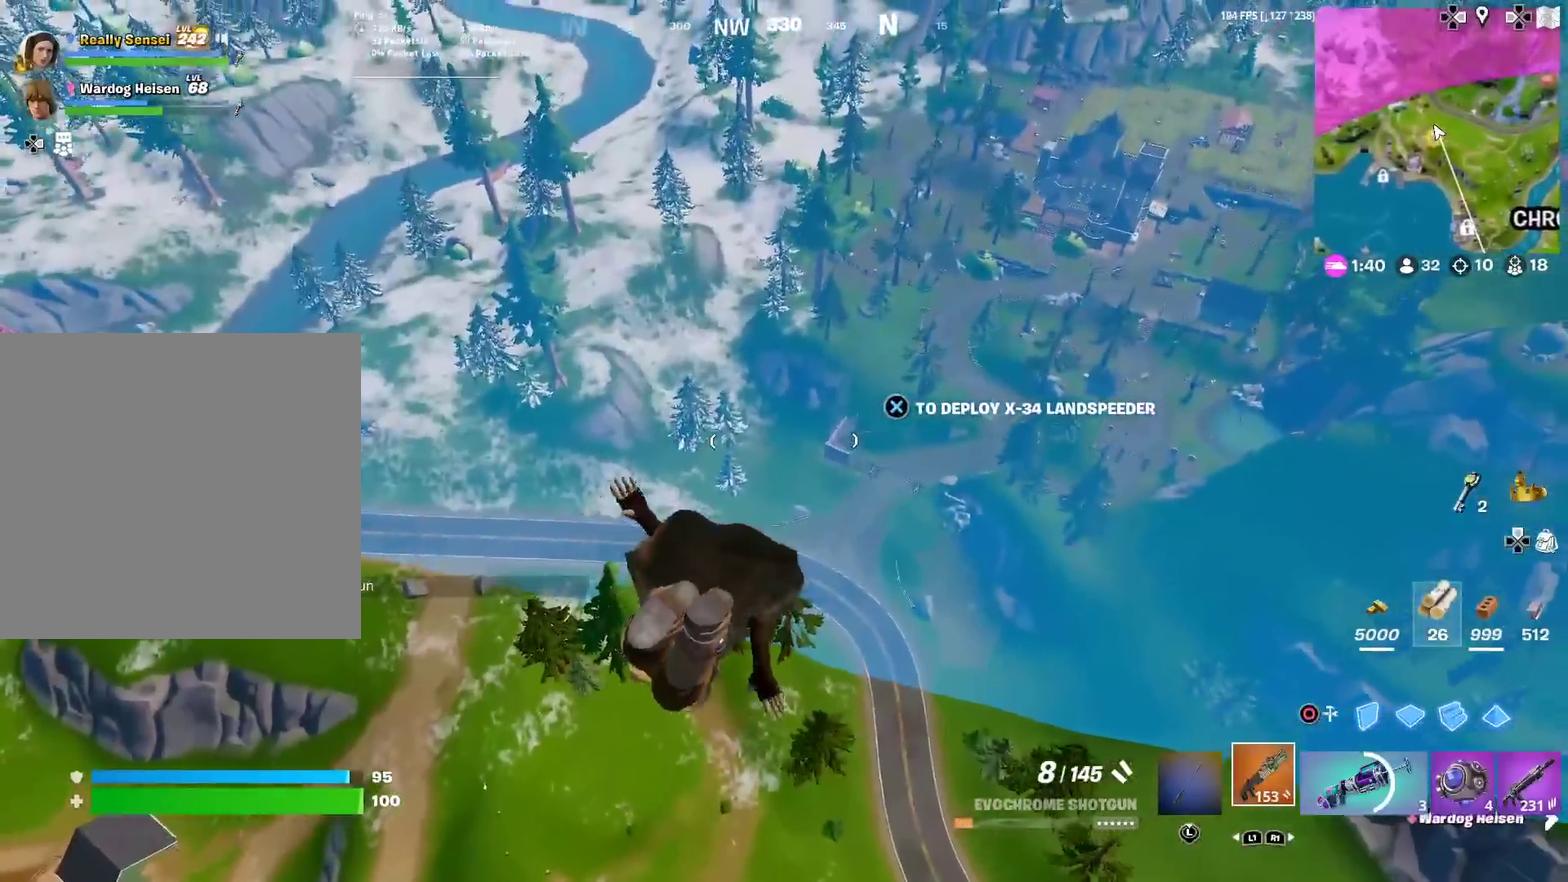
{"dt_ms": 701, "buttons": [], "left_stick": "up-right", "right_stick": "center", "events": [[117, "right_stick", "down-left"], [267, "right_stick", "left"], [384, "right_stick", "center"]]}
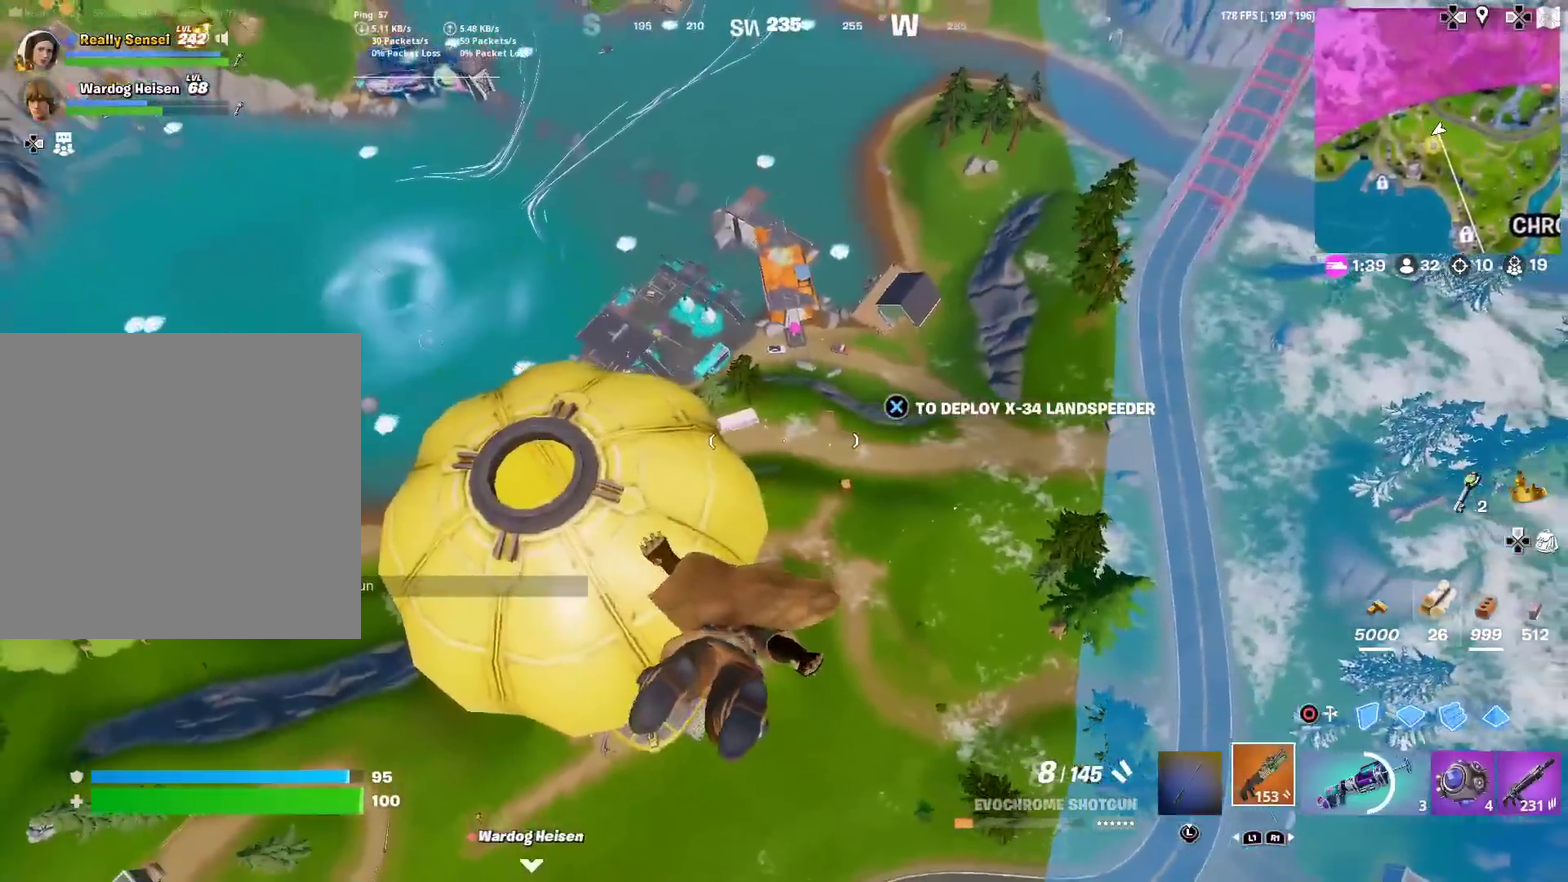
{"dt_ms": 300, "buttons": [], "left_stick": "up", "right_stick": "center", "events": [[116, "left_stick", "up"], [133, "right_stick", "left"], [216, "right_stick", "center"]]}
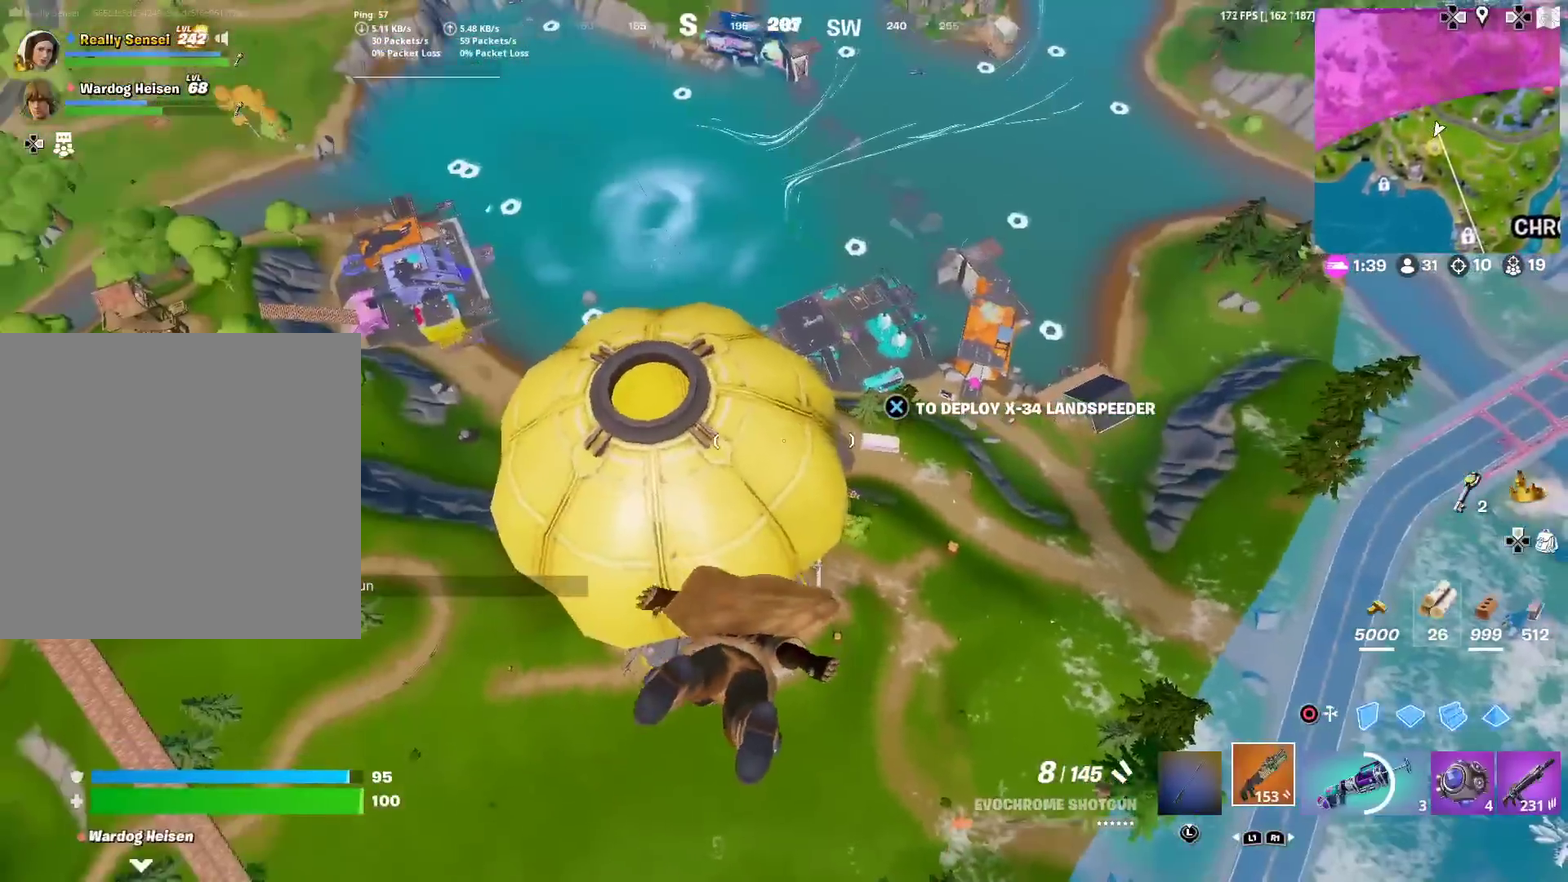
{"dt_ms": 601, "buttons": [], "left_stick": "up-left", "right_stick": "center", "events": [[150, "left_stick", "up-left"]]}
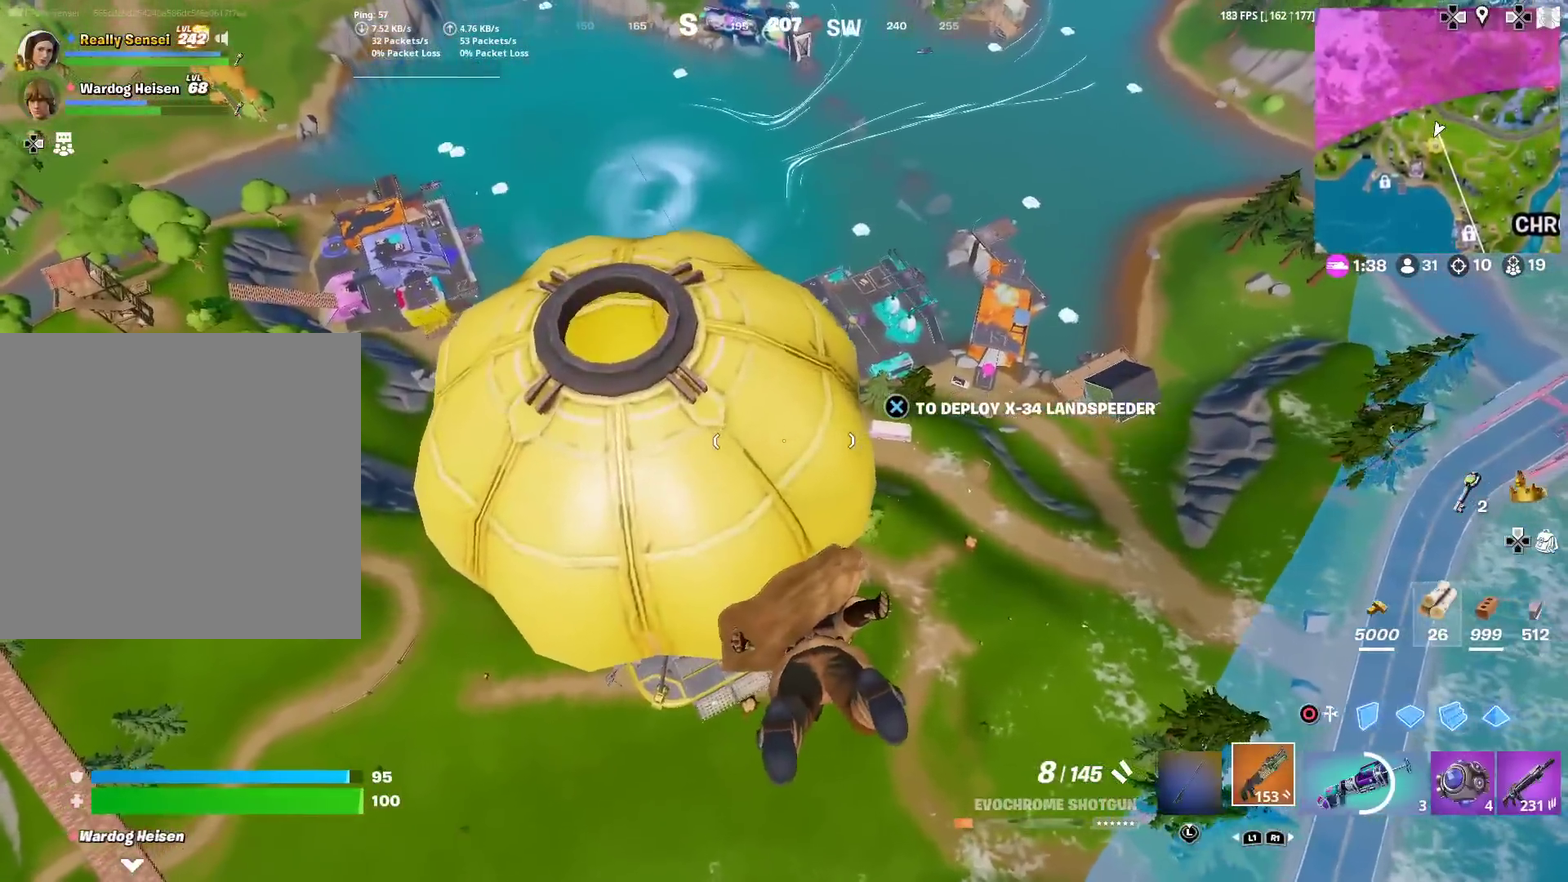
{"dt_ms": 400, "buttons": [], "left_stick": "up-left", "right_stick": "center", "events": [[200, "left_stick", "up"], [383, "left_stick", "up-left"]]}
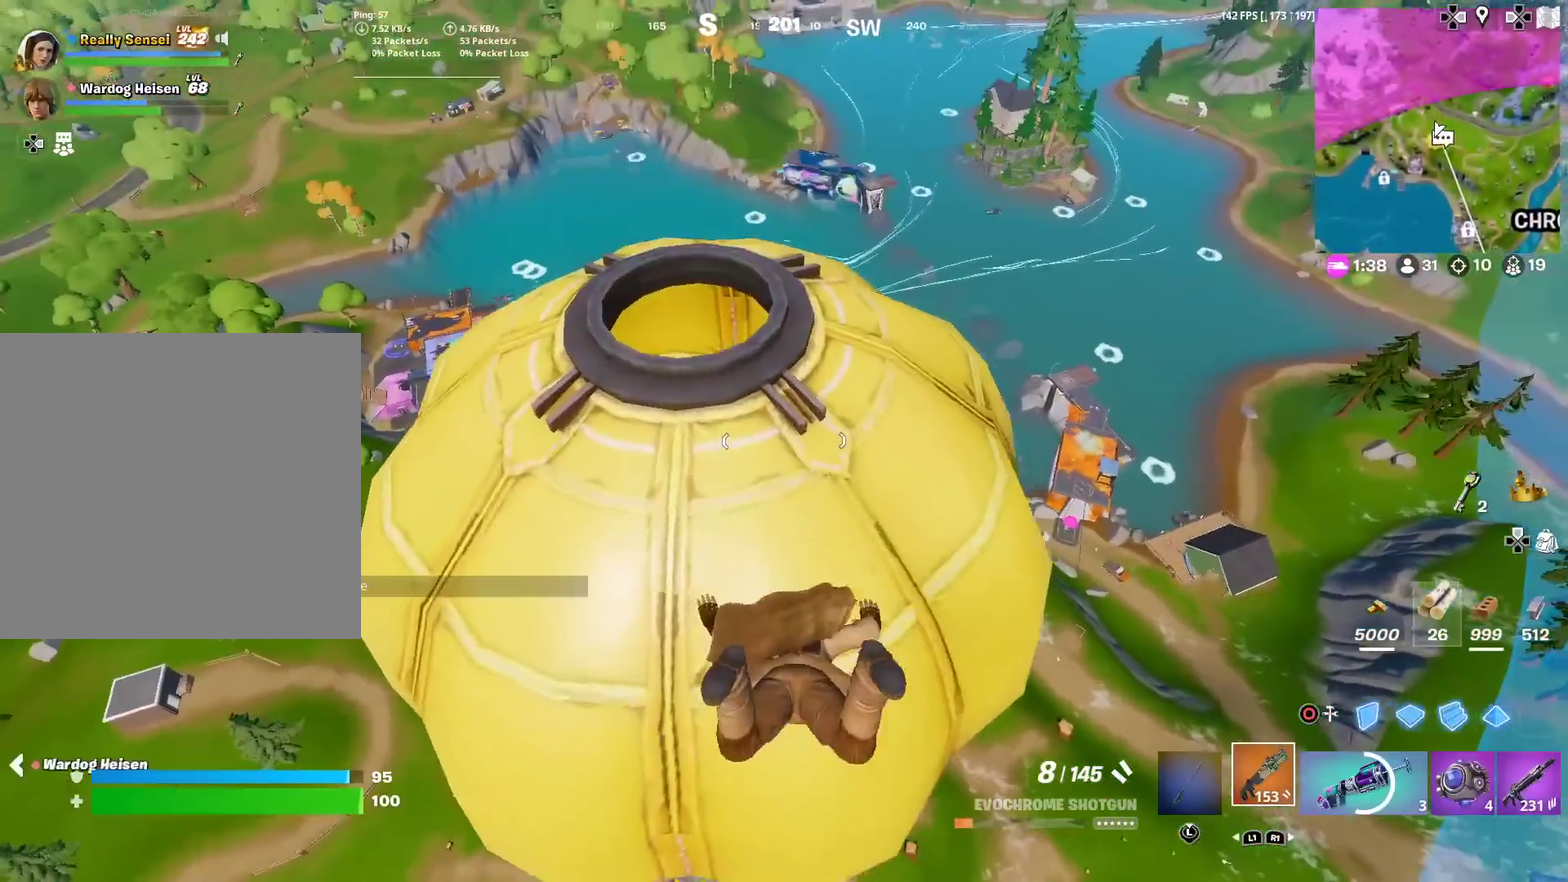
{"dt_ms": 500, "buttons": [], "left_stick": "down-right", "right_stick": "center", "events": [[50, "CROSS", "down"], [133, "CROSS", "up"], [150, "left_stick", "up"], [300, "left_stick", "right"], [350, "left_stick", "down-right"]]}
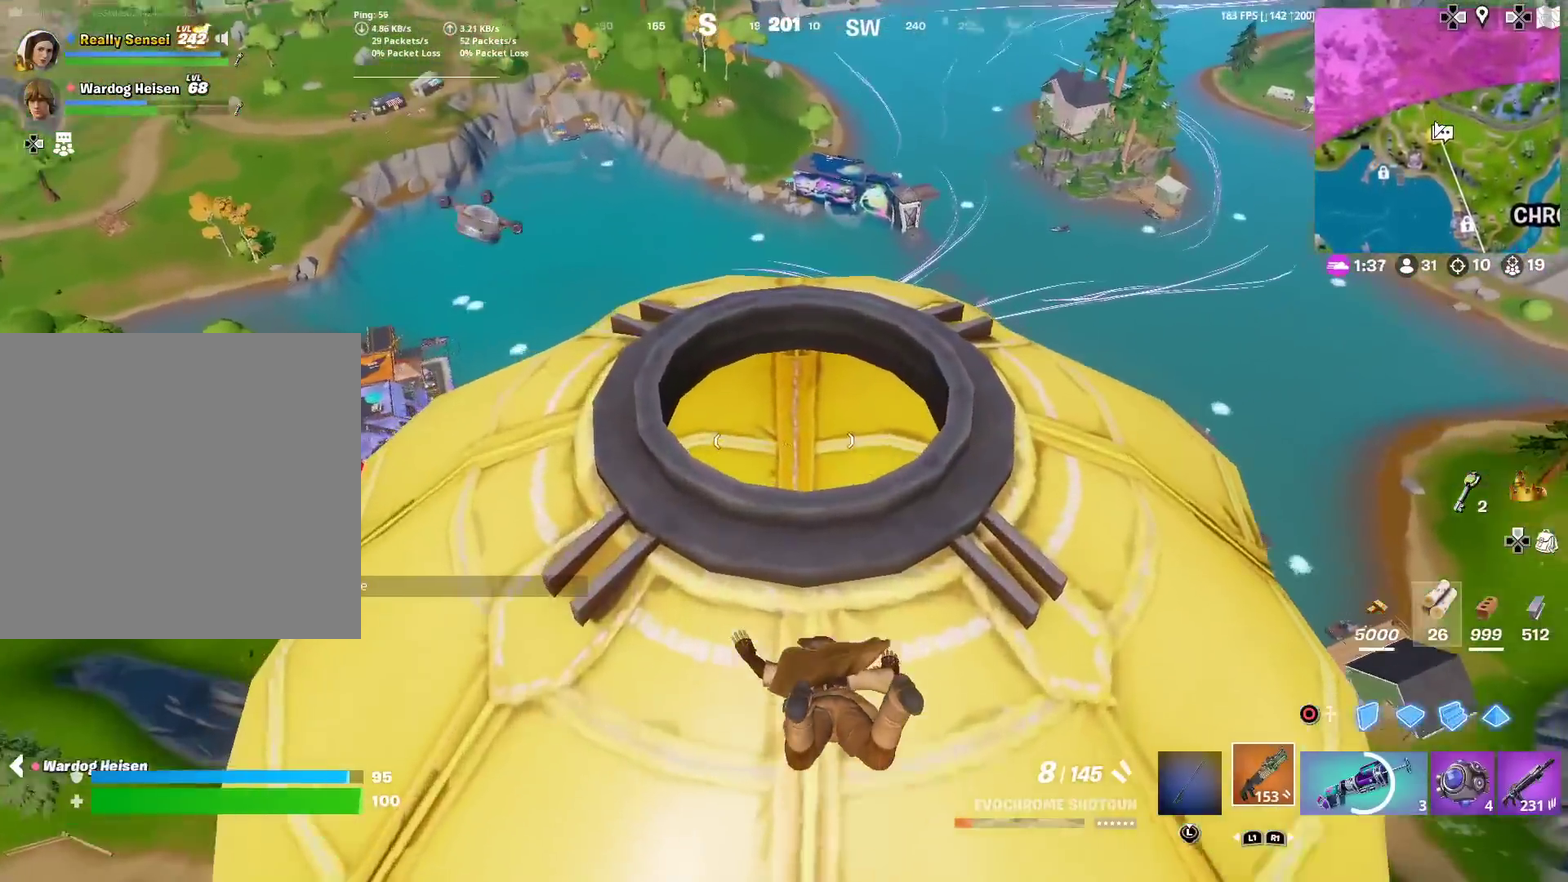
{"dt_ms": 501, "buttons": [], "left_stick": "center", "right_stick": "center", "events": [[50, "right_stick", "up-right"], [117, "left_stick", "center"], [117, "right_stick", "center"], [201, "left_stick", "up-left"], [267, "left_stick", "center"]]}
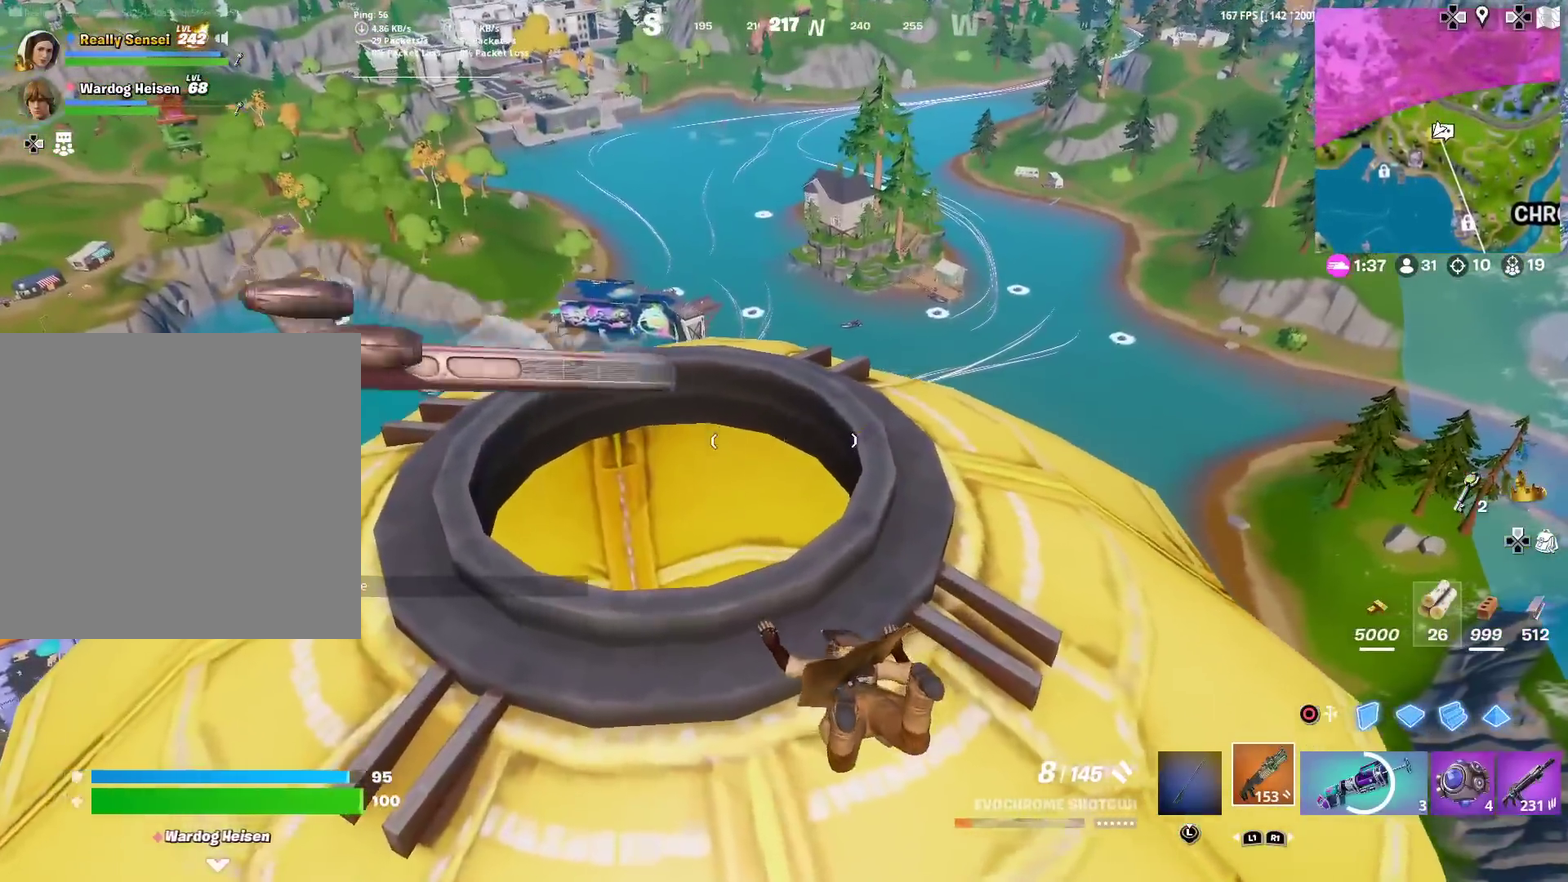
{"dt_ms": 500, "buttons": [], "left_stick": "up-left", "right_stick": "center", "events": [[50, "left_stick", "up"], [450, "left_stick", "up-left"]]}
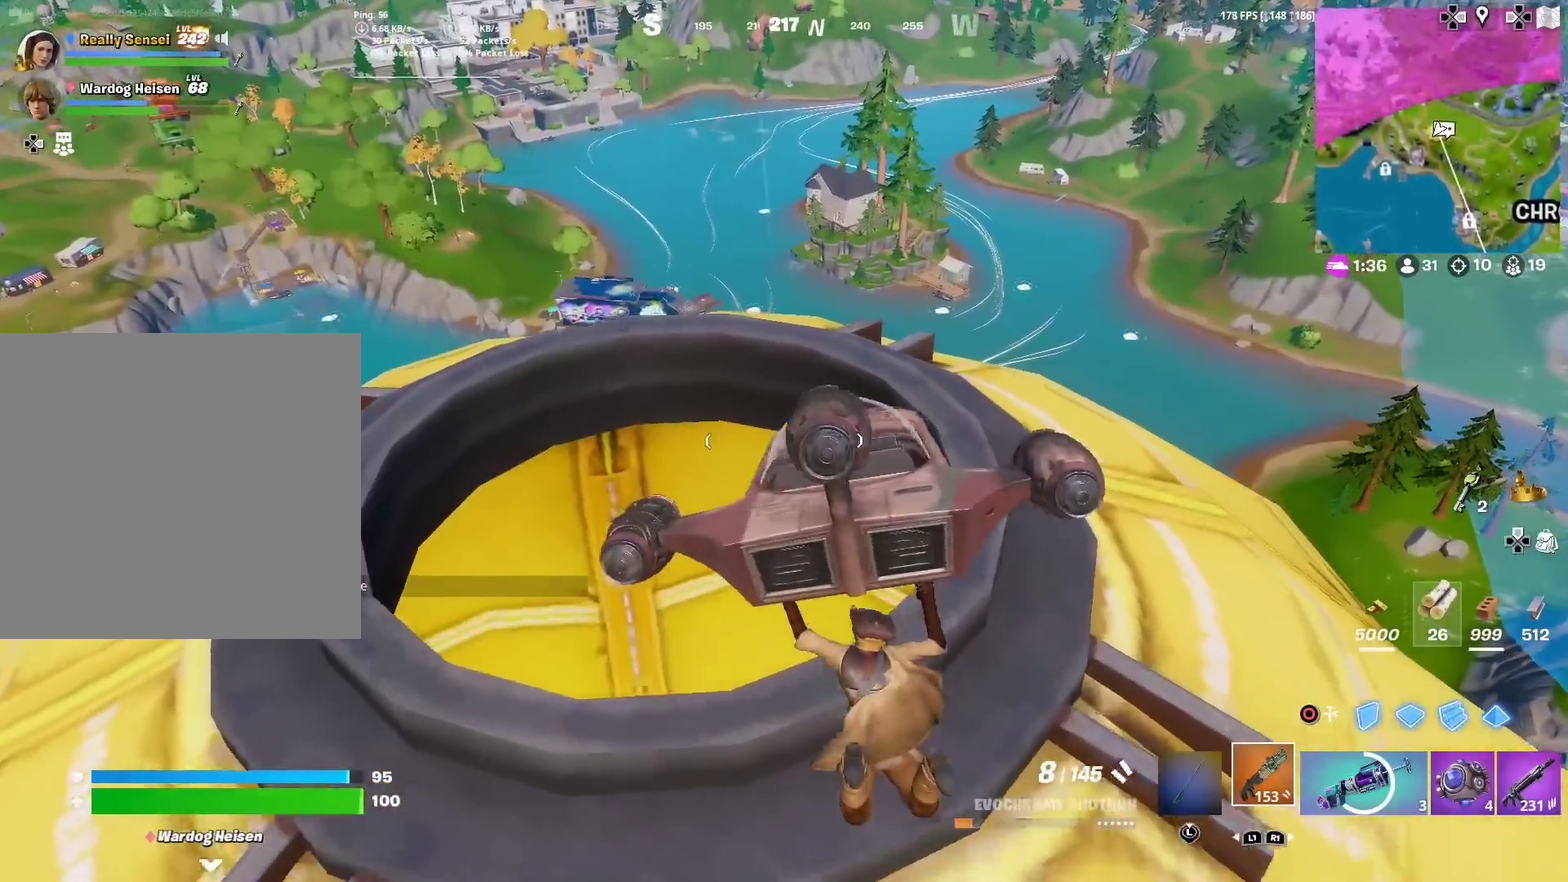
{"dt_ms": 501, "buttons": ["CROSS"], "left_stick": "up", "right_stick": "center", "events": [[267, "left_stick", "up"], [484, "CROSS", "down"]]}
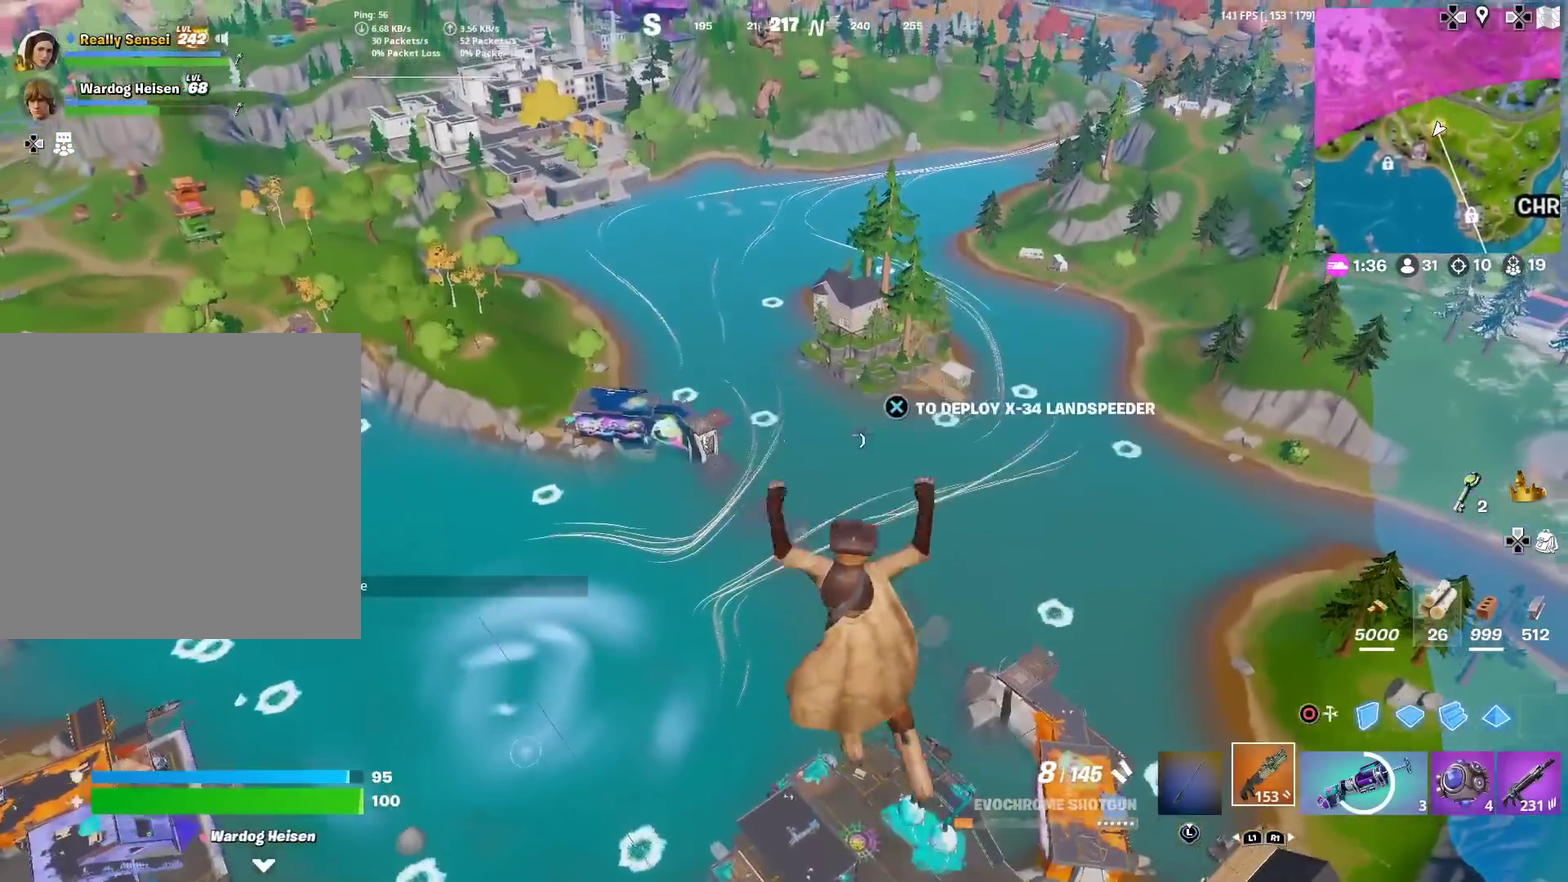
{"dt_ms": 400, "buttons": [], "left_stick": "up", "right_stick": "center", "events": [[67, "CROSS", "up"]]}
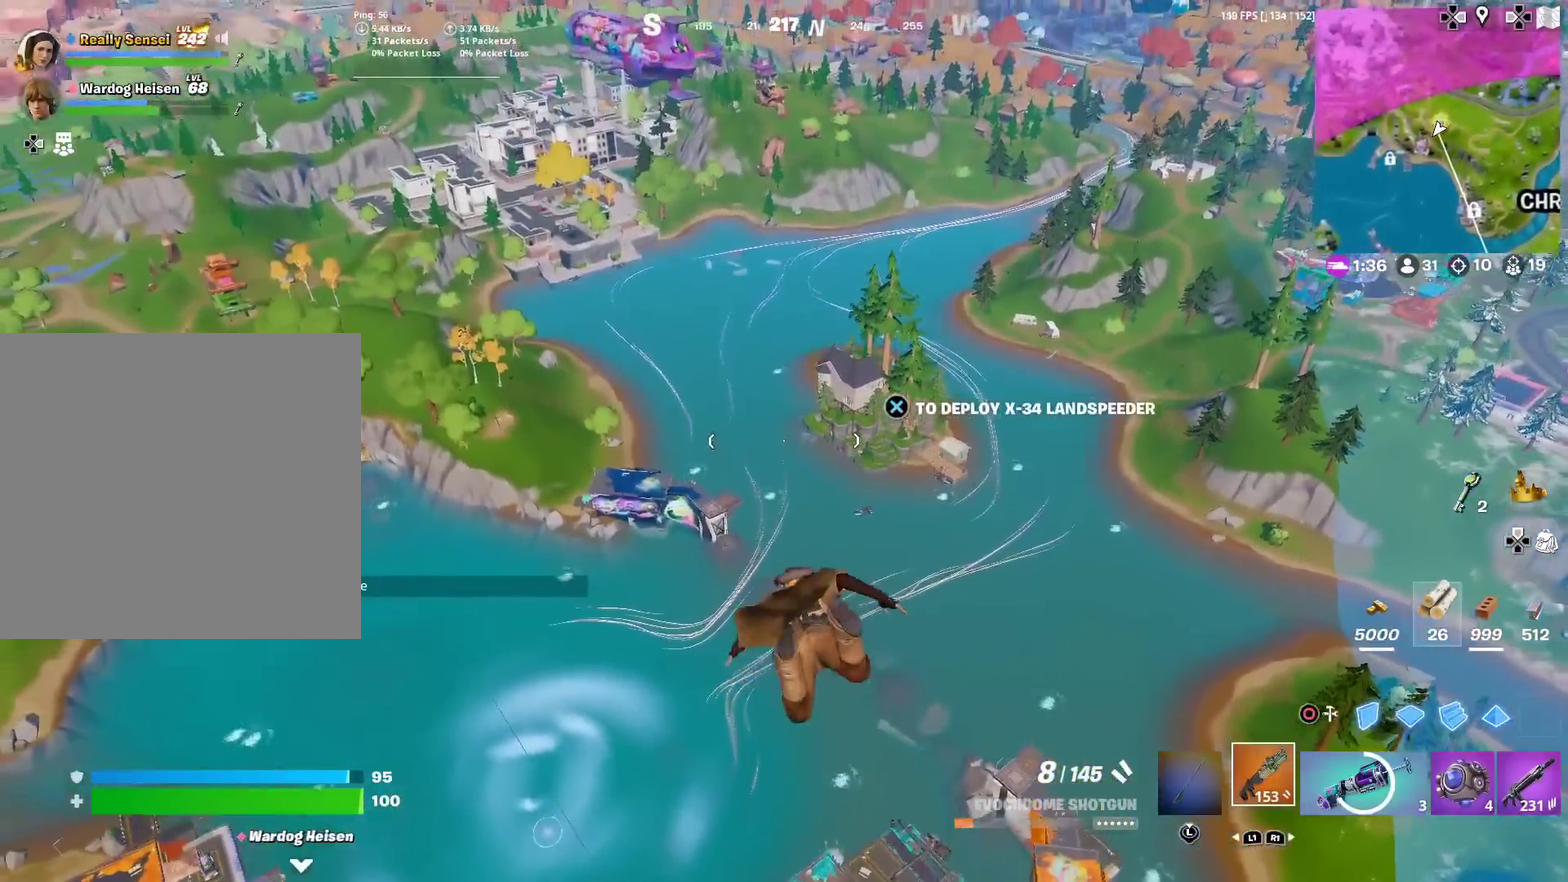
{"dt_ms": 601, "buttons": [], "left_stick": "up", "right_stick": "center", "events": []}
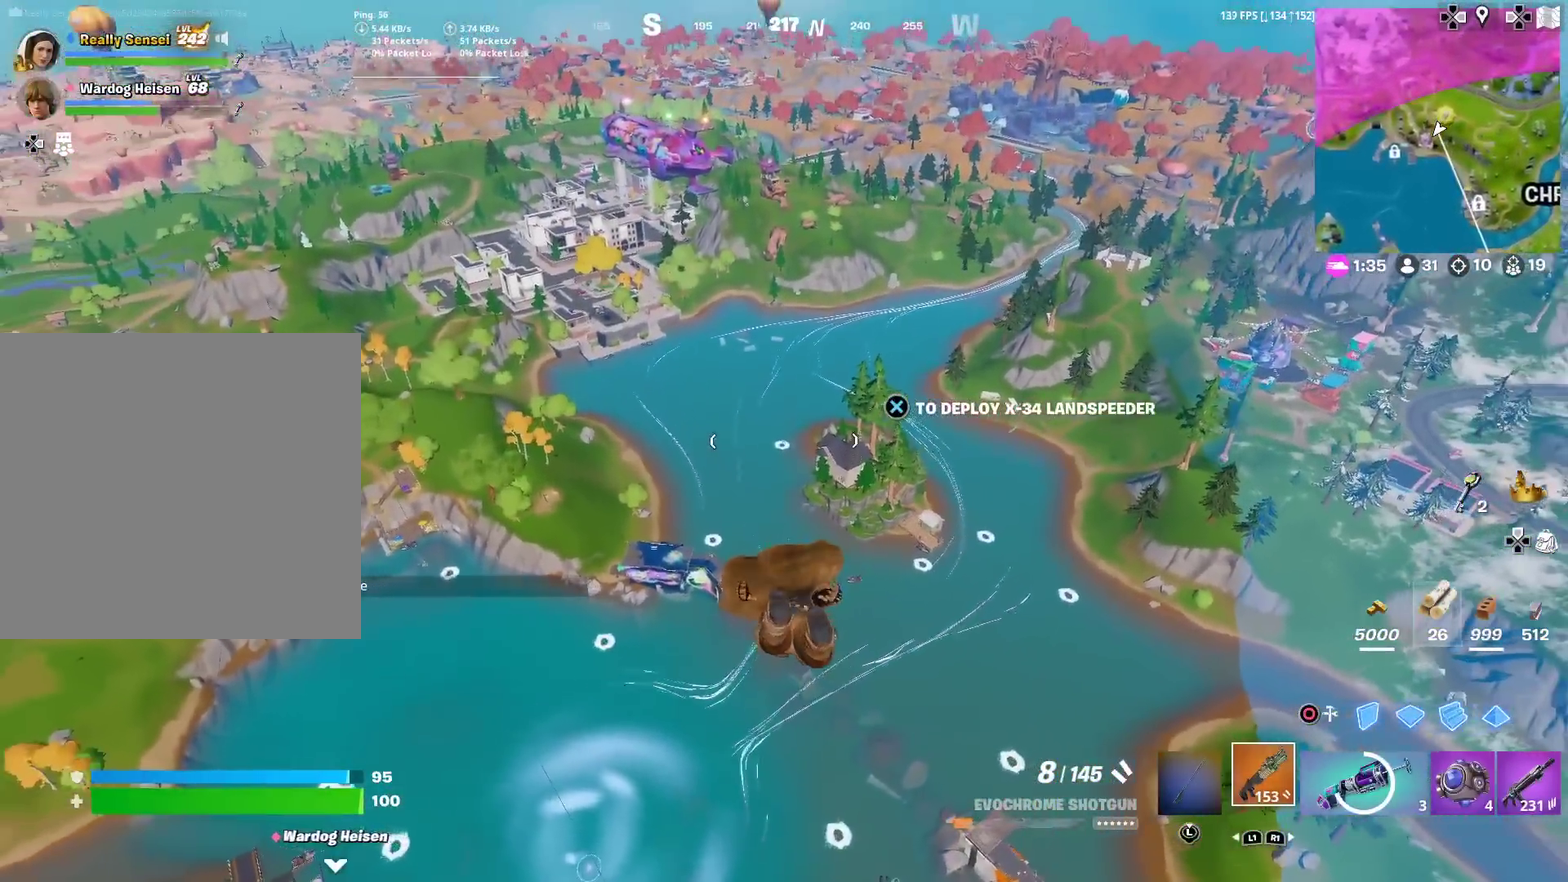
{"dt_ms": 400, "buttons": [], "left_stick": "up", "right_stick": "center", "events": []}
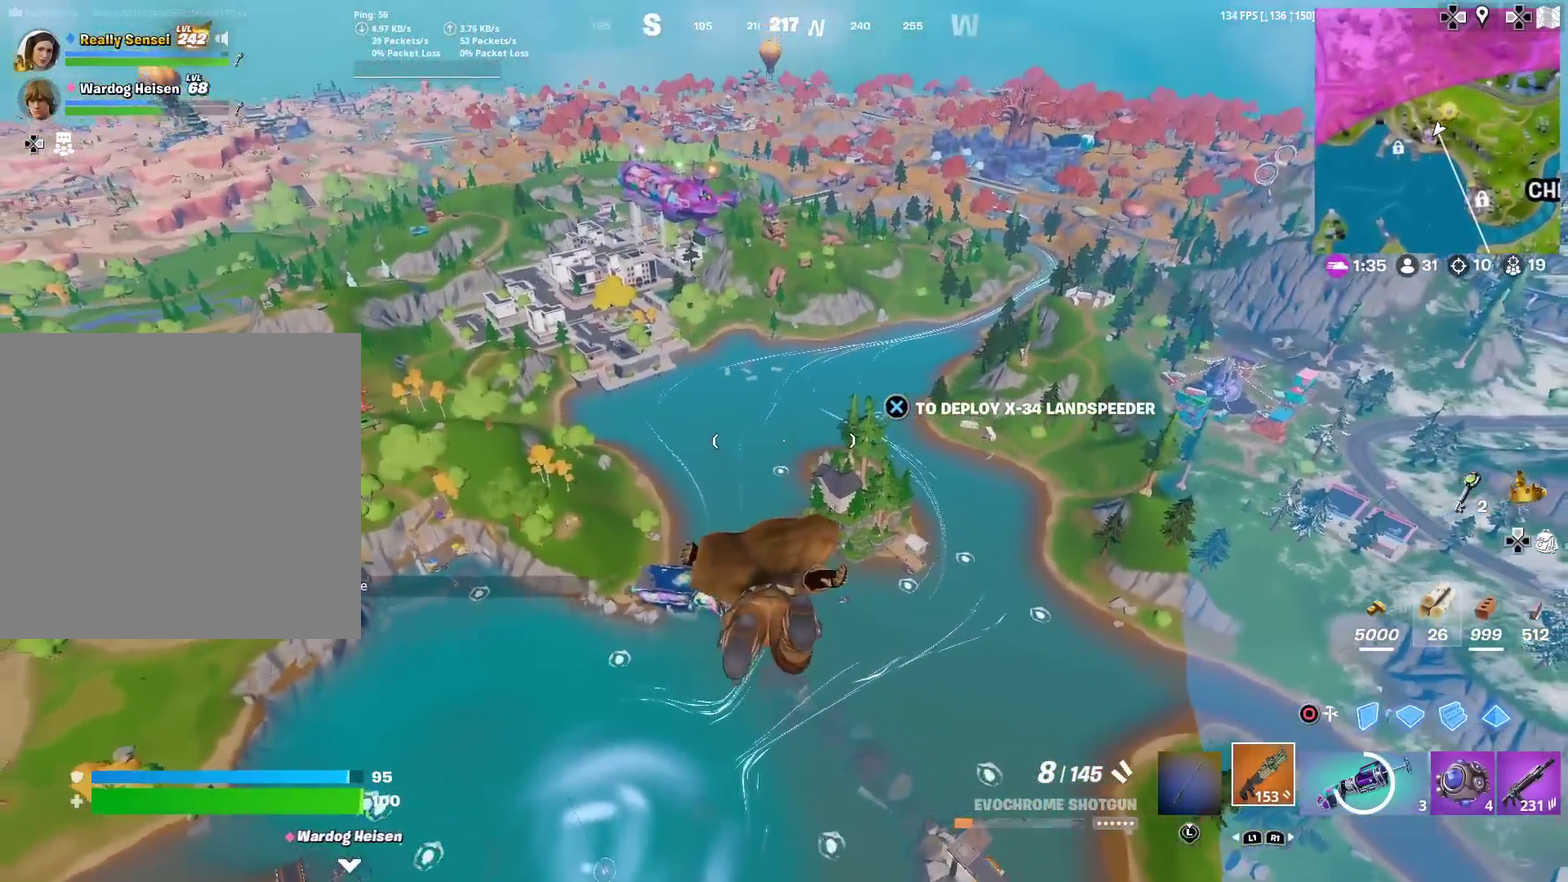
{"dt_ms": 601, "buttons": ["CROSS"], "left_stick": "up", "right_stick": "center", "events": [[568, "CROSS", "down"]]}
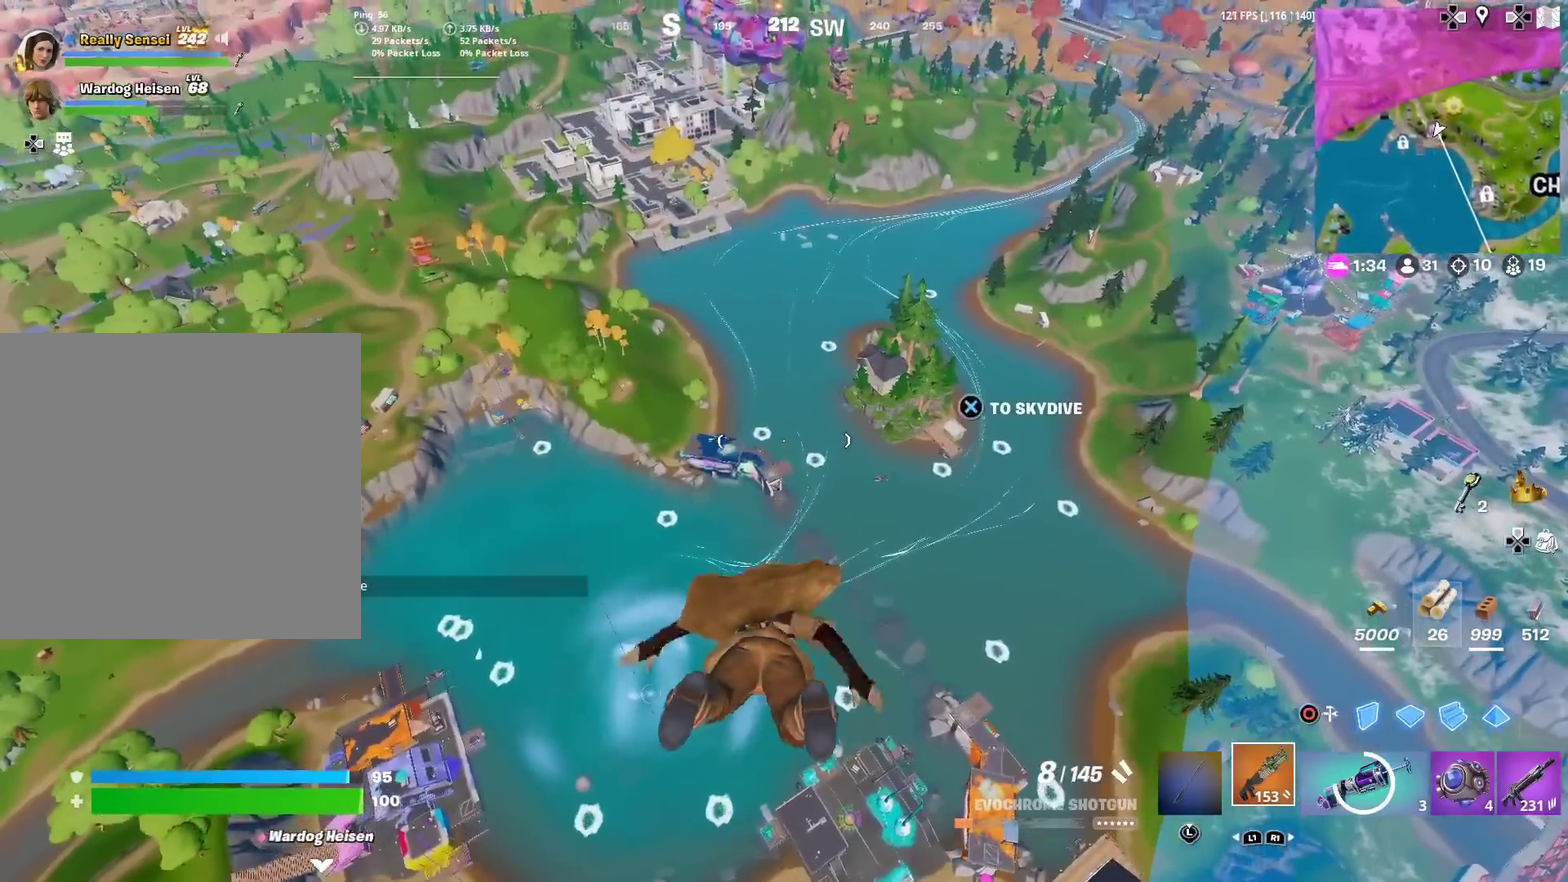
{"dt_ms": 300, "buttons": [], "left_stick": "up", "right_stick": "center", "events": [[83, "CROSS", "up"]]}
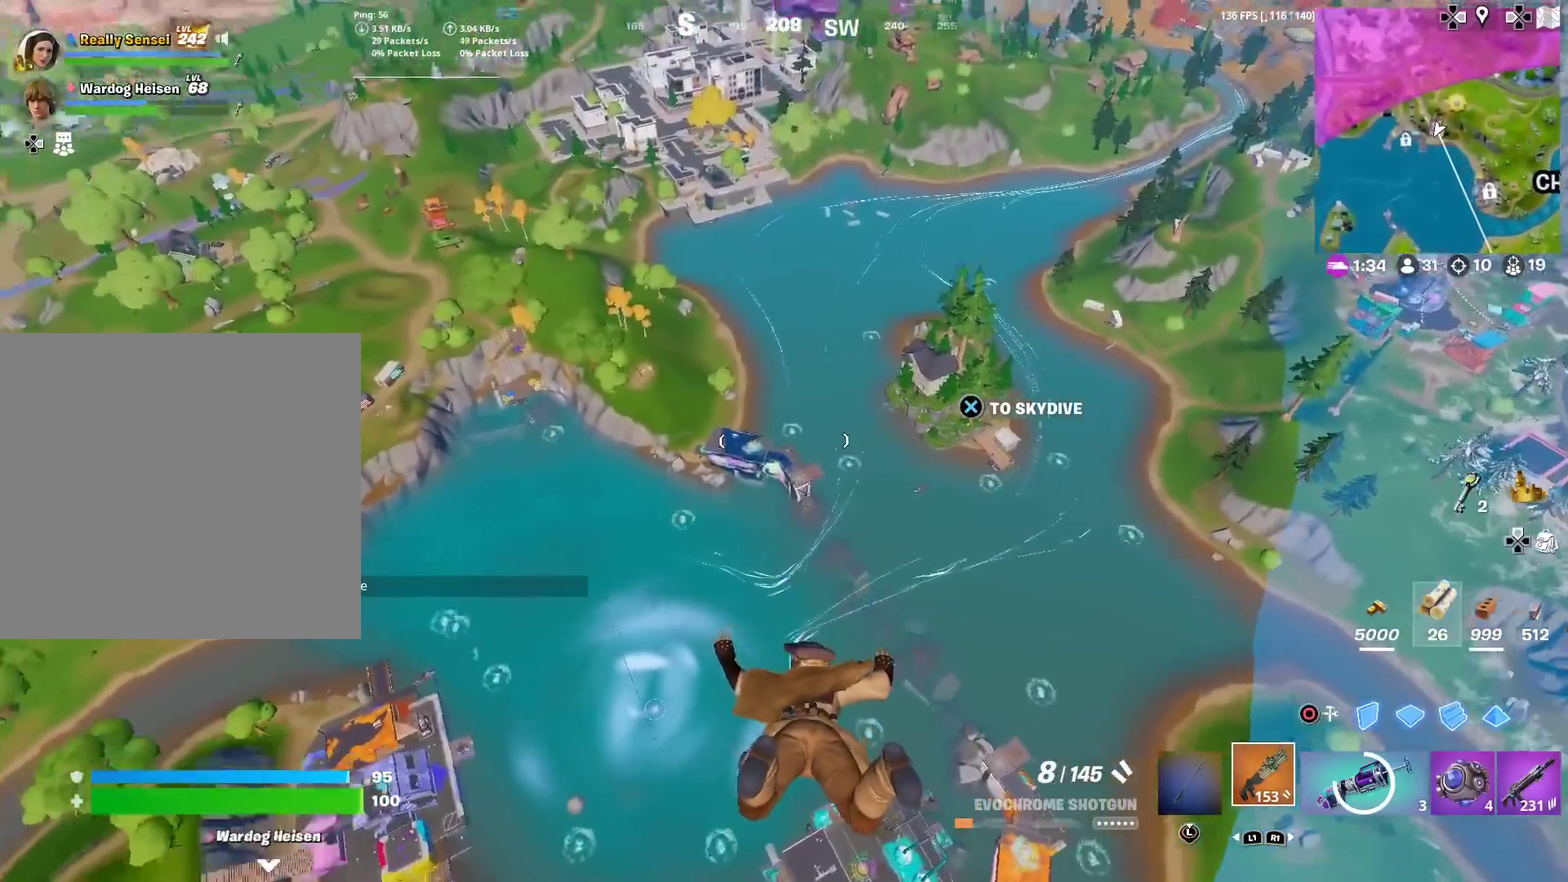
{"dt_ms": 701, "buttons": [], "left_stick": "up", "right_stick": "center", "events": []}
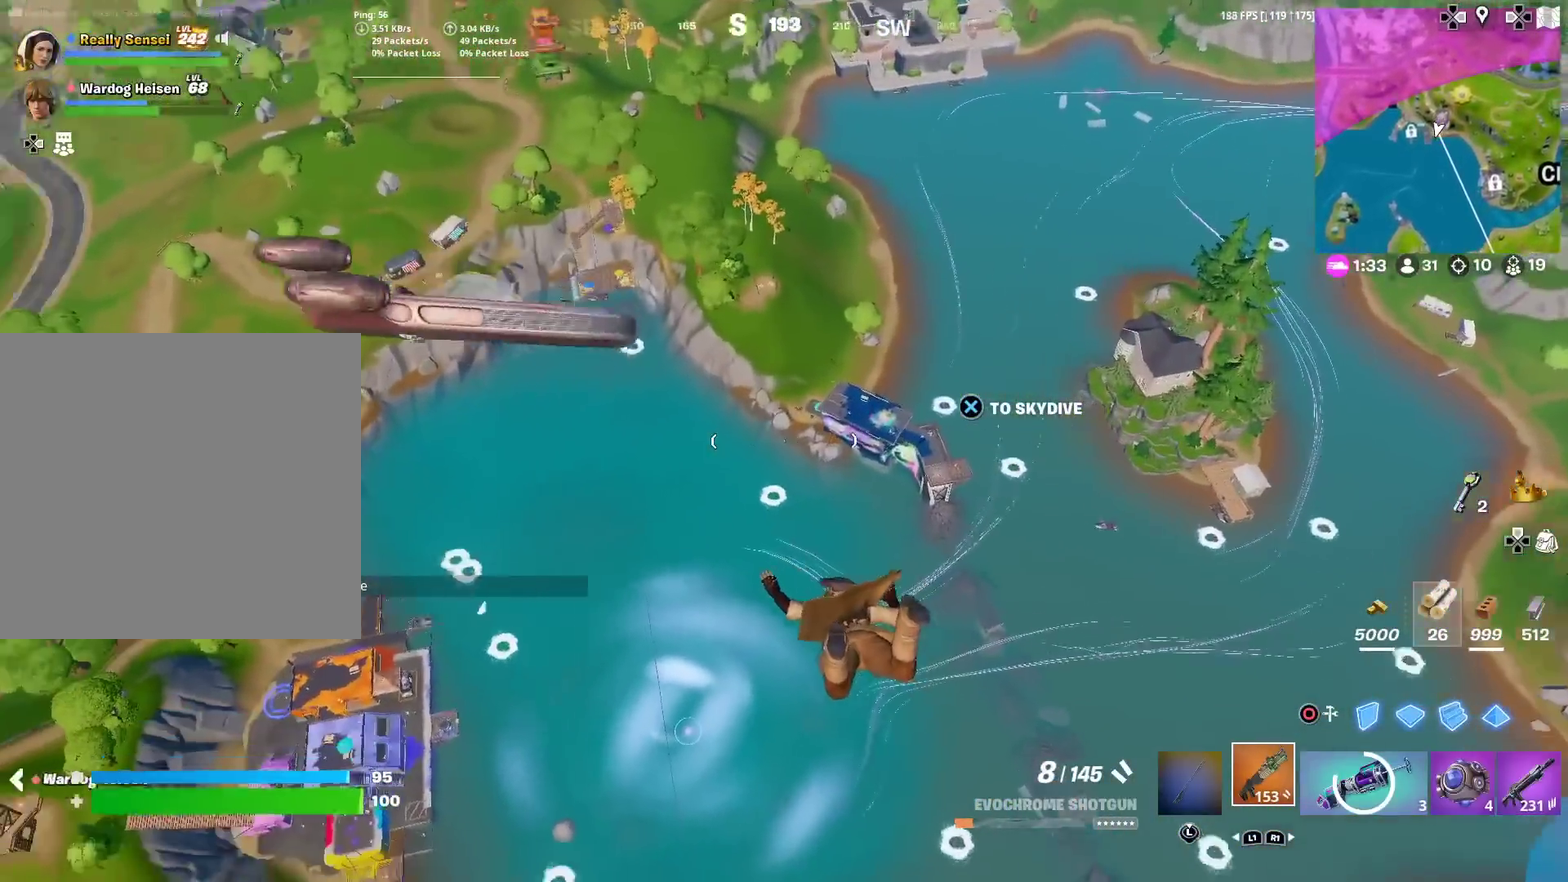
{"dt_ms": 300, "buttons": [], "left_stick": "up", "right_stick": "center", "events": []}
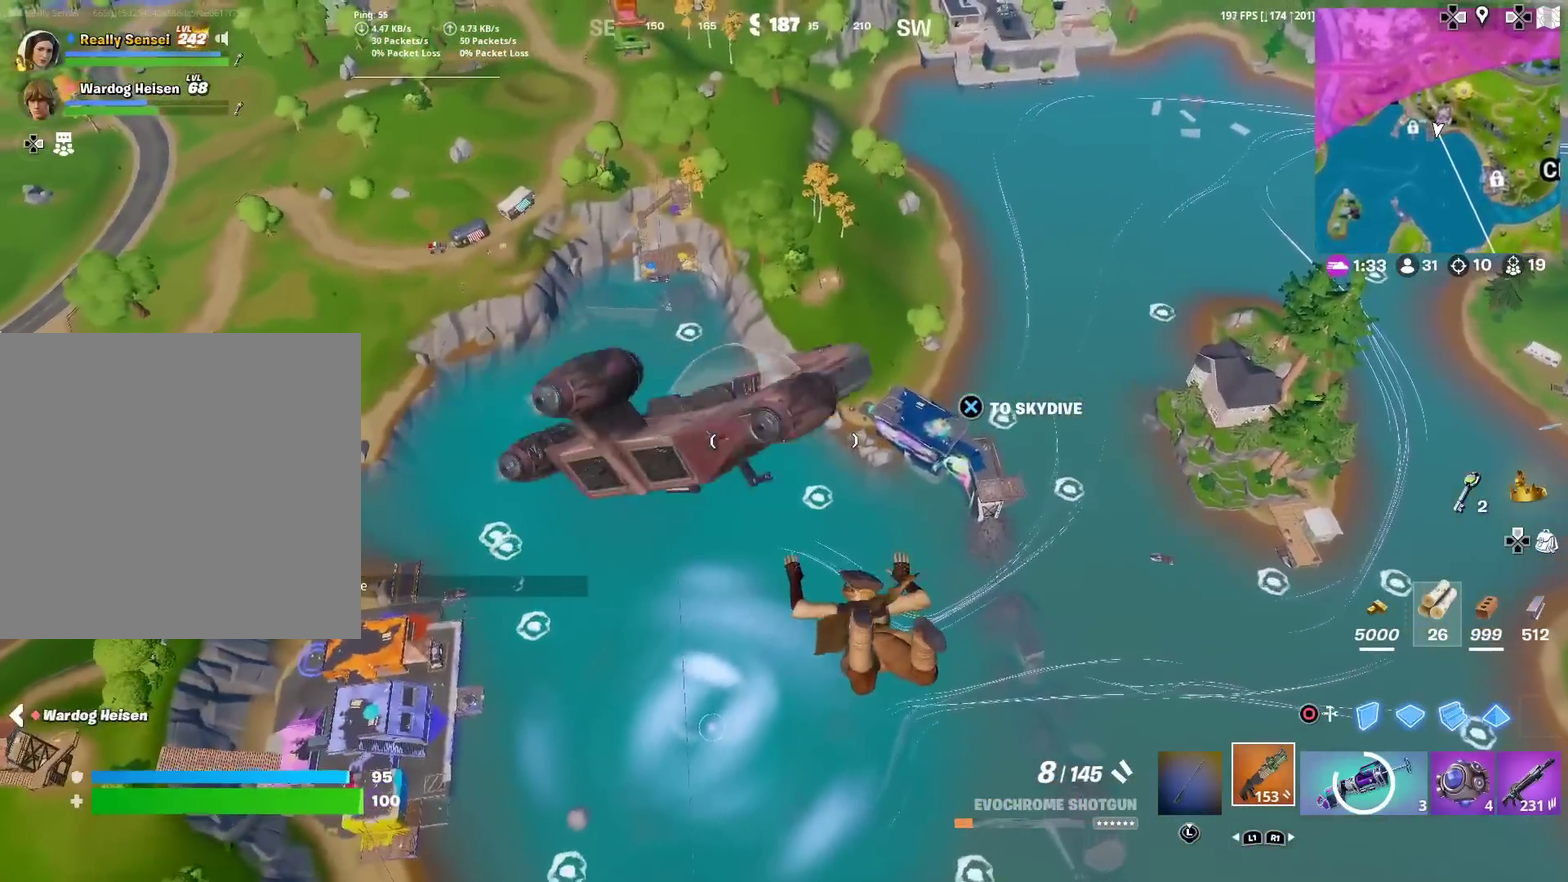
{"dt_ms": 901, "buttons": [], "left_stick": "up", "right_stick": "center", "events": []}
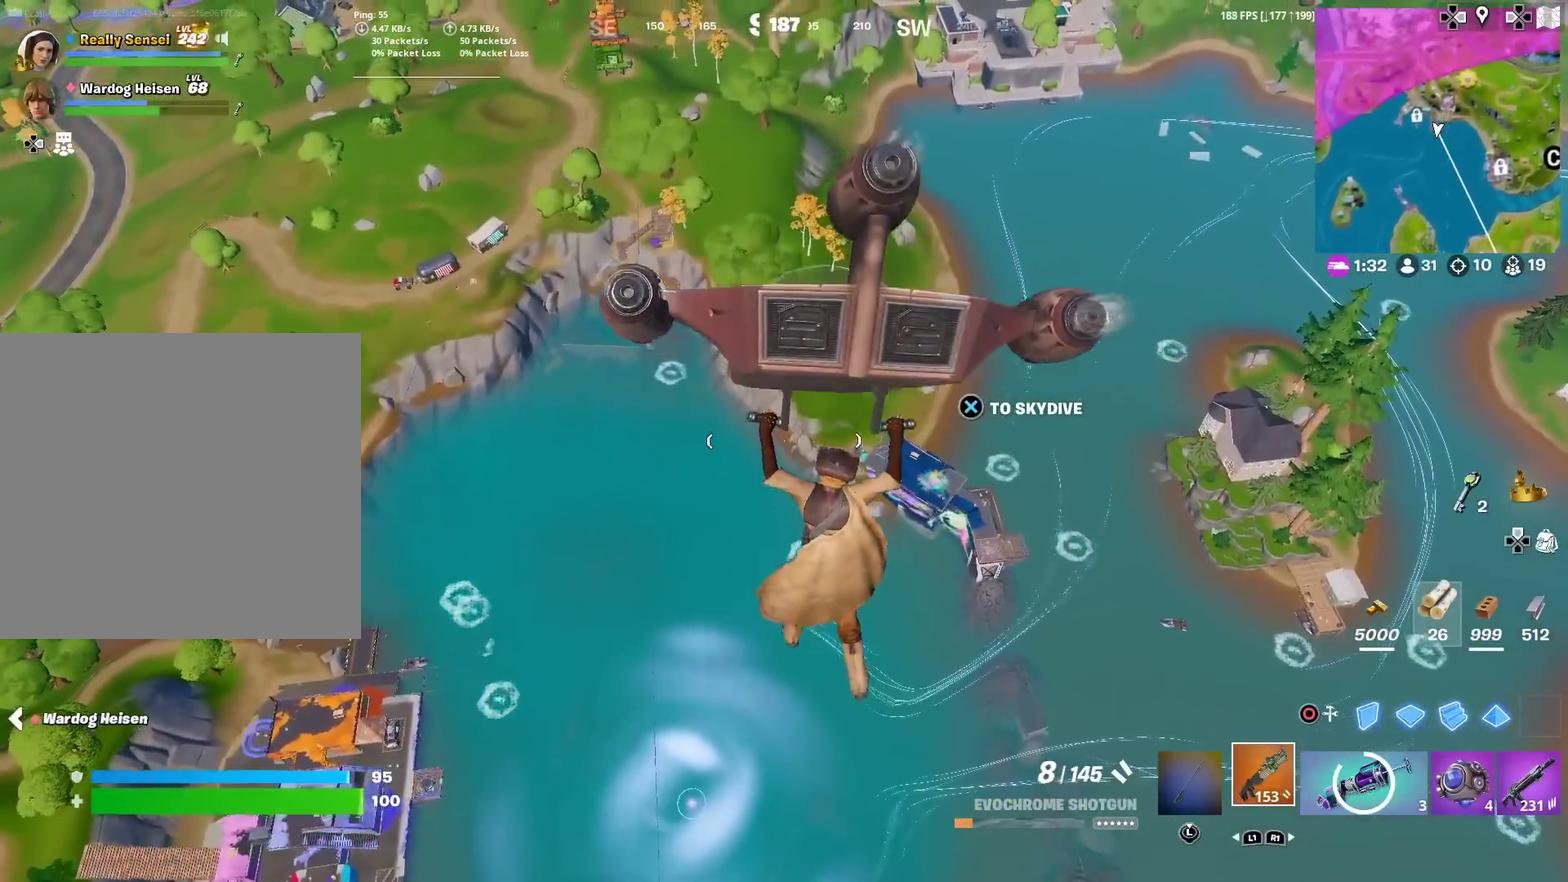
{"dt_ms": 300, "buttons": [], "left_stick": "up", "right_stick": "center", "events": []}
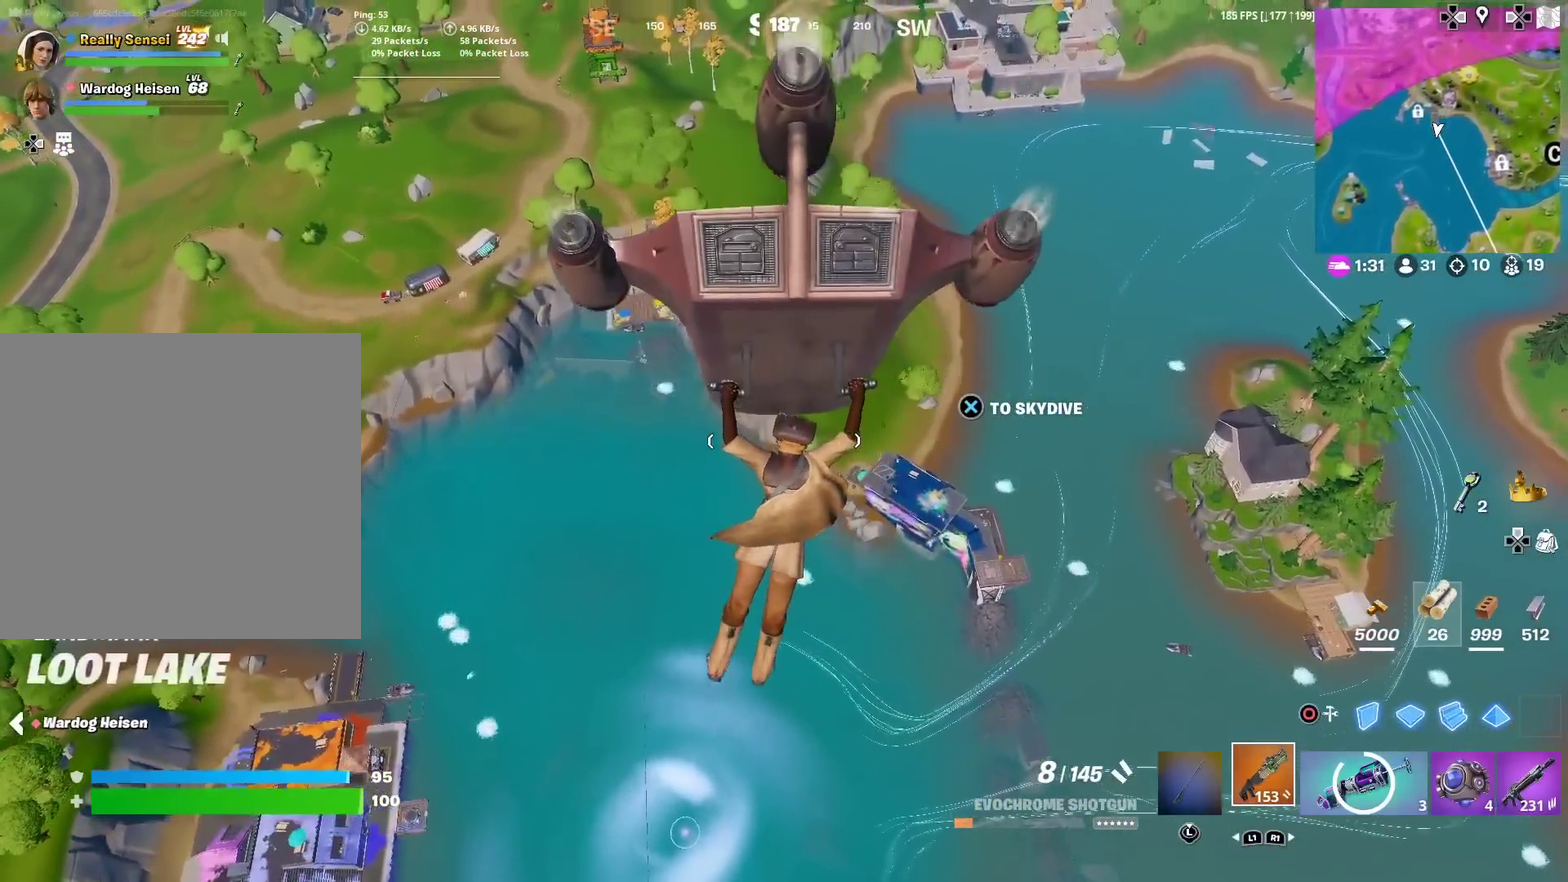
{"dt_ms": 701, "buttons": [], "left_stick": "up", "right_stick": "center", "events": [[451, "right_stick", "up-right"], [584, "right_stick", "center"]]}
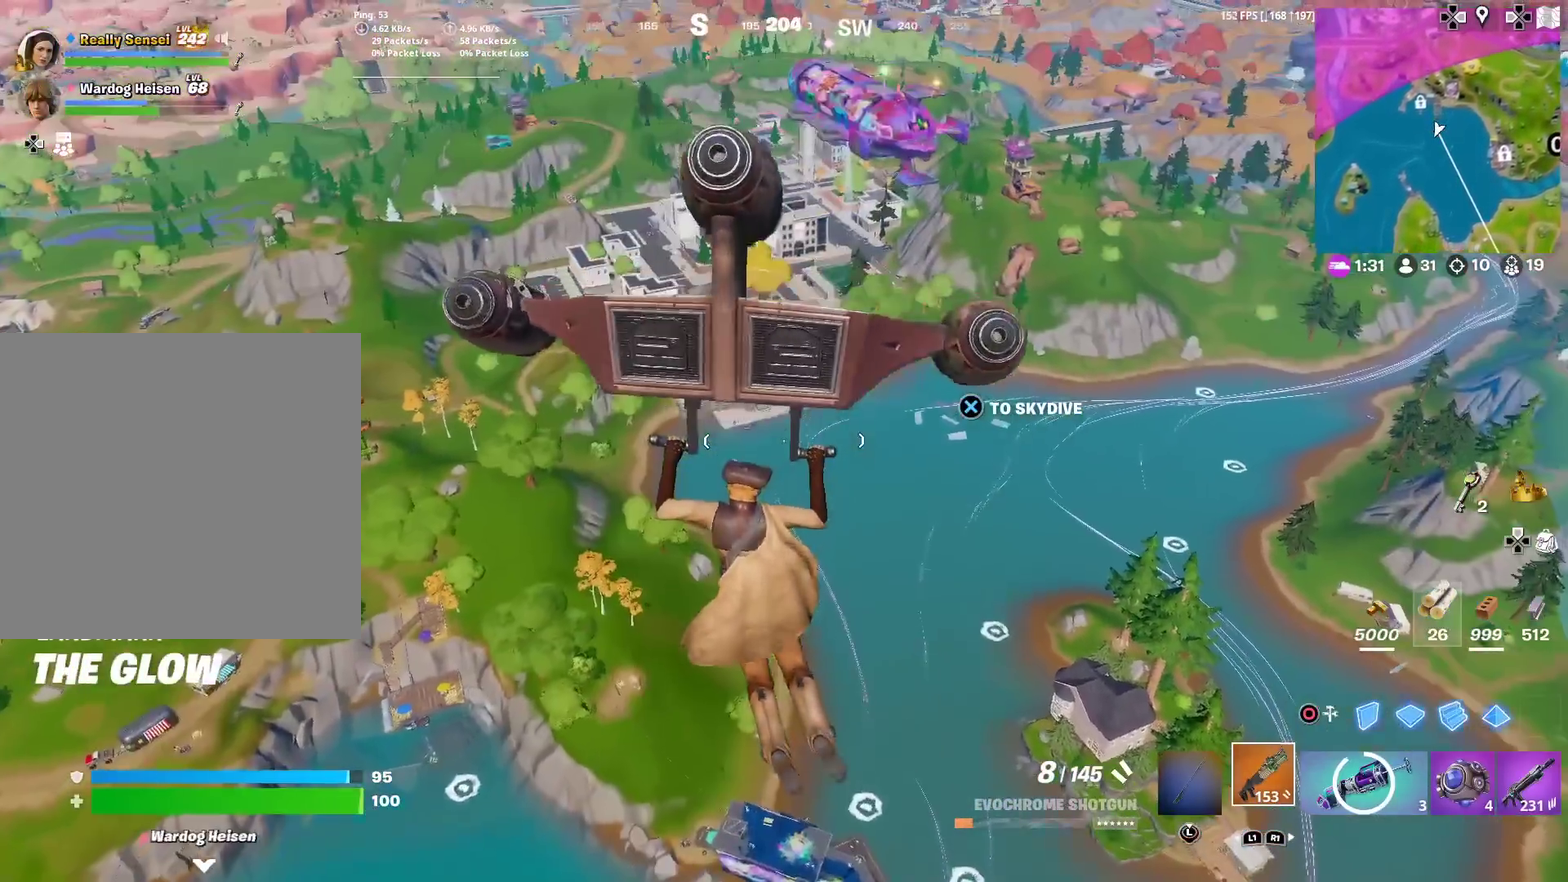
{"dt_ms": 300, "buttons": [], "left_stick": "up", "right_stick": "center", "events": []}